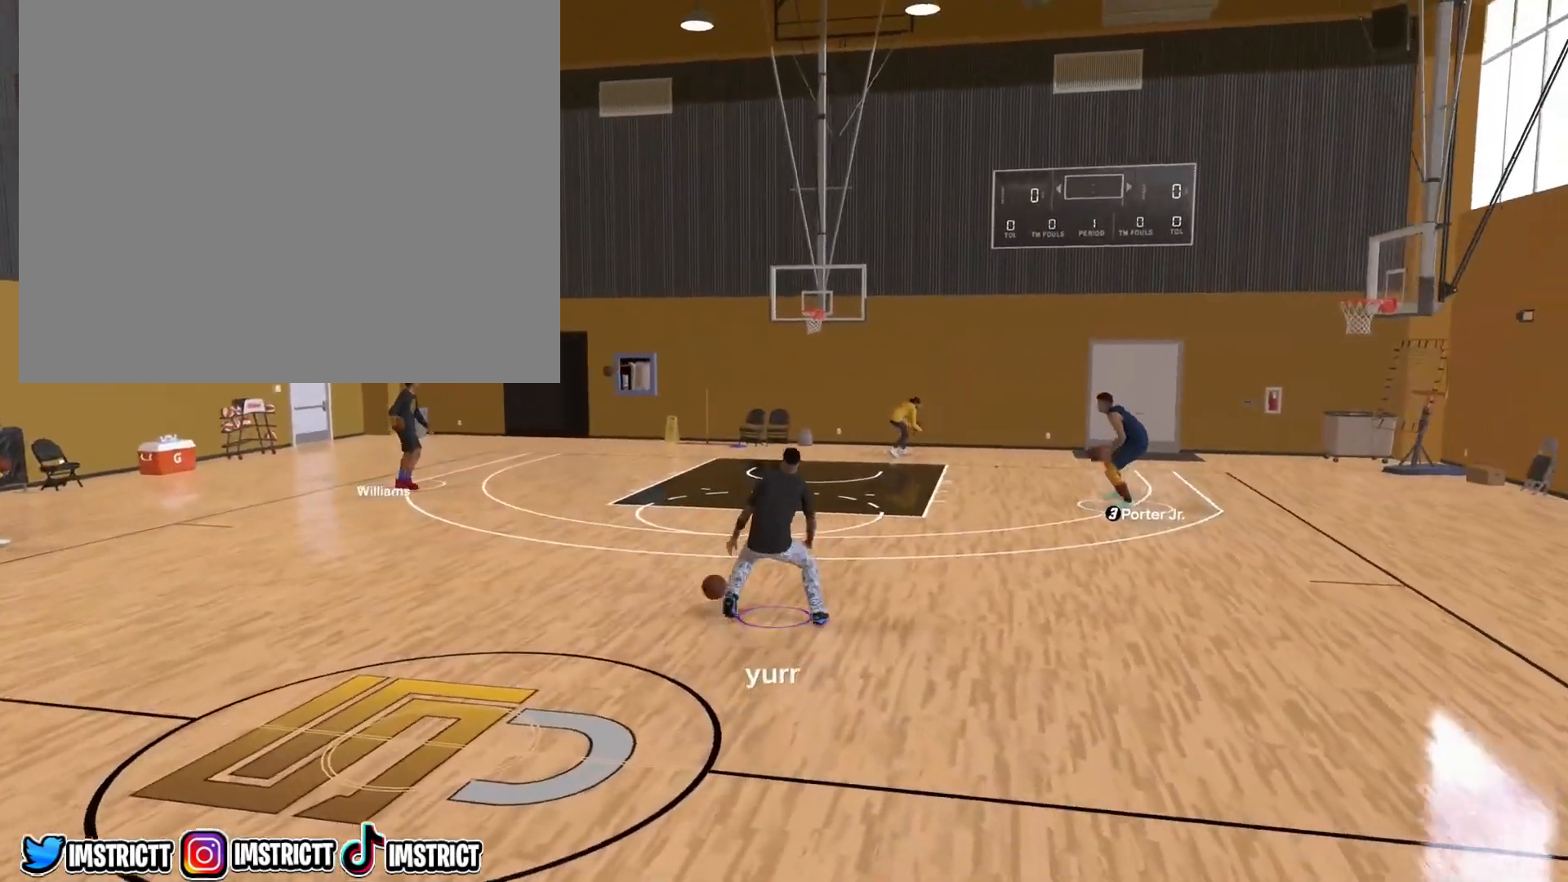
Gameplay with a controller (PlayStation layout); each line is a JSON object with the inputs held at the frame after it. "events" lists button and stick changes between this image and that frame as [ms after this image, input, new state], when the widget could be followed in between.
{"buttons": ["R2"], "left_stick": "center", "right_stick": "center", "events": []}
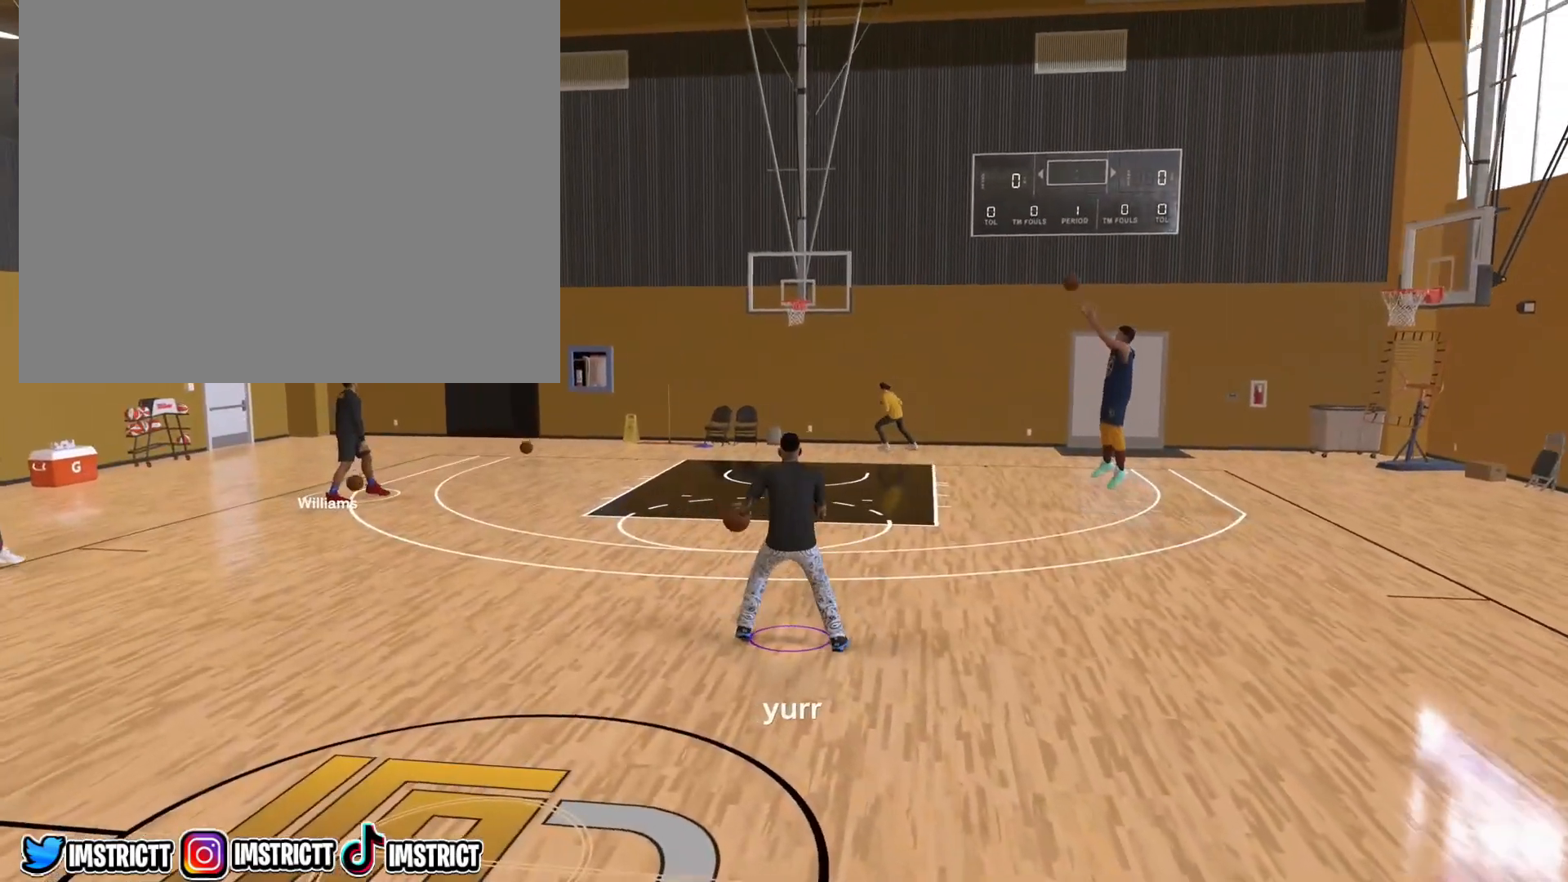
{"buttons": ["R2"], "left_stick": "center", "right_stick": "center", "events": [[50, "right_stick", "up-right"], [167, "right_stick", "center"], [250, "left_stick", "down"], [367, "left_stick", "center"]]}
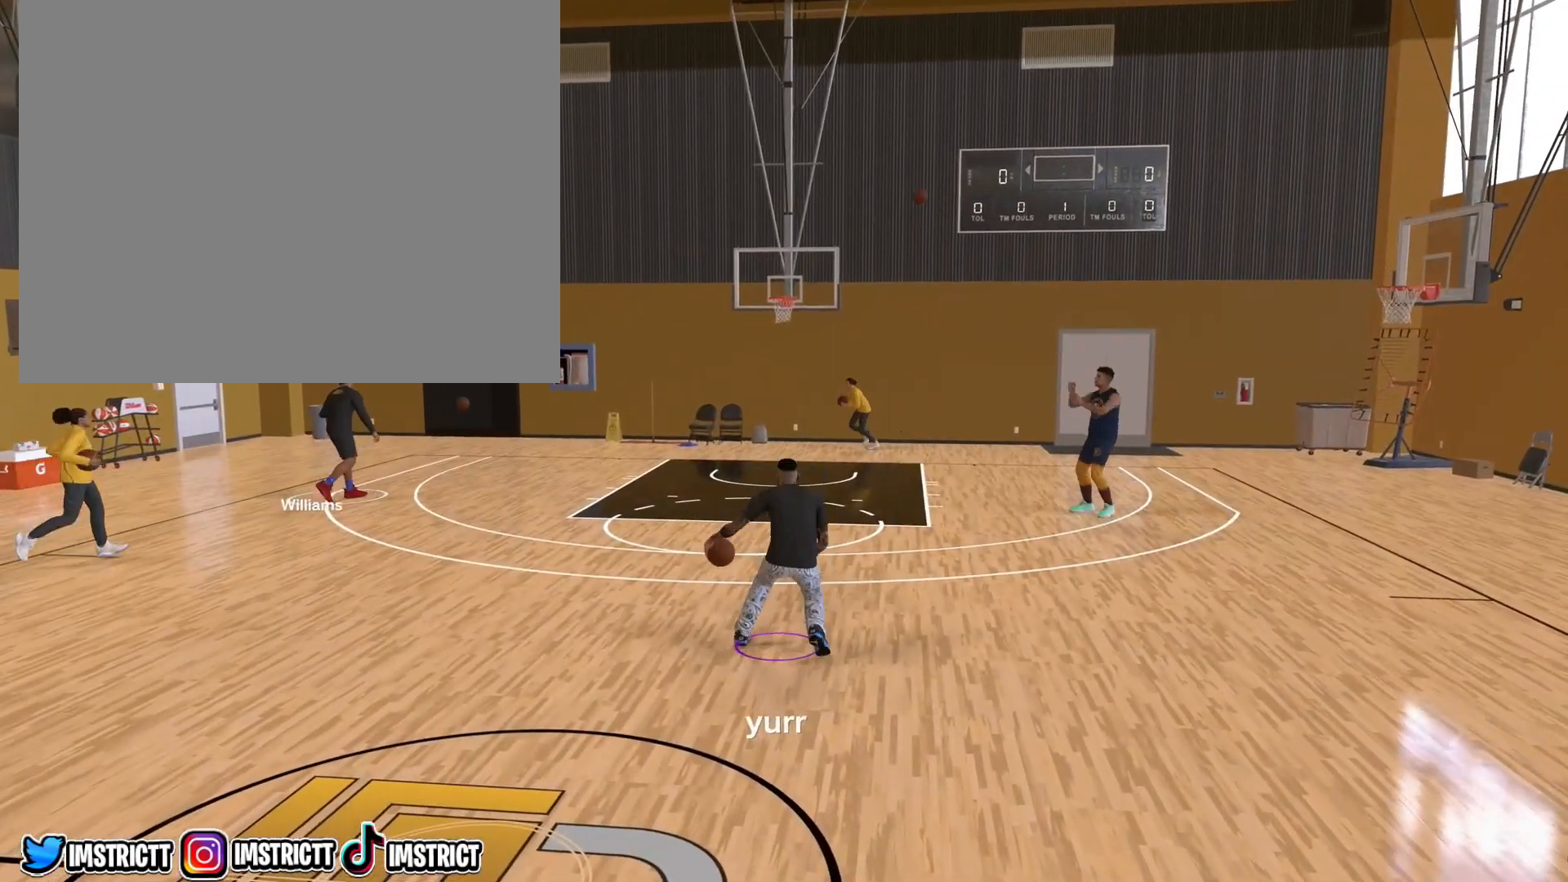
{"buttons": ["R2"], "left_stick": "center", "right_stick": "center", "events": []}
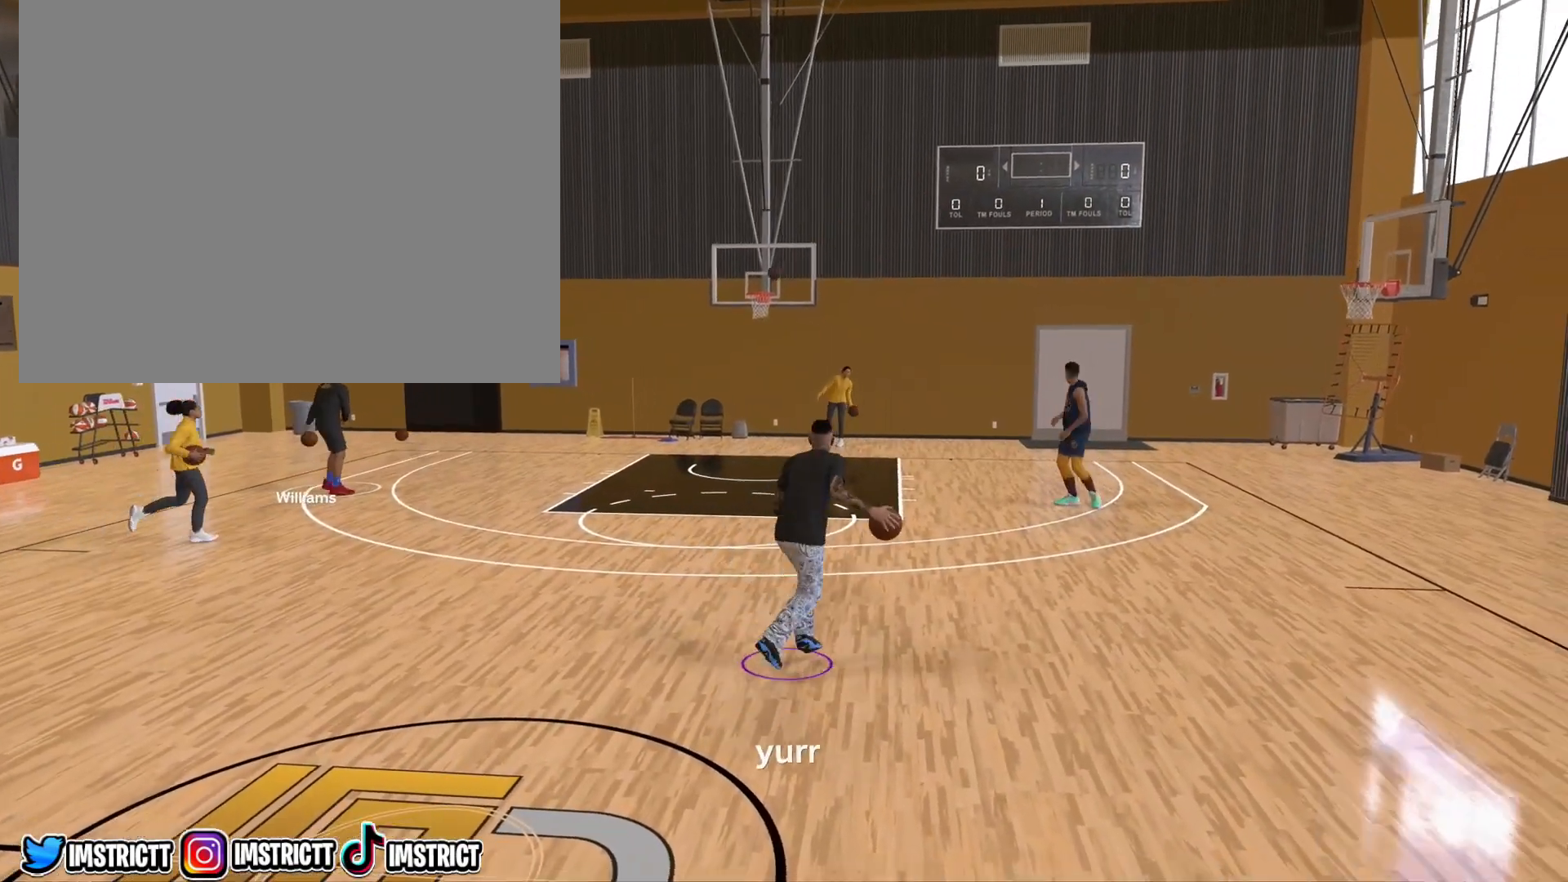
{"buttons": ["R2"], "left_stick": "center", "right_stick": "center", "events": []}
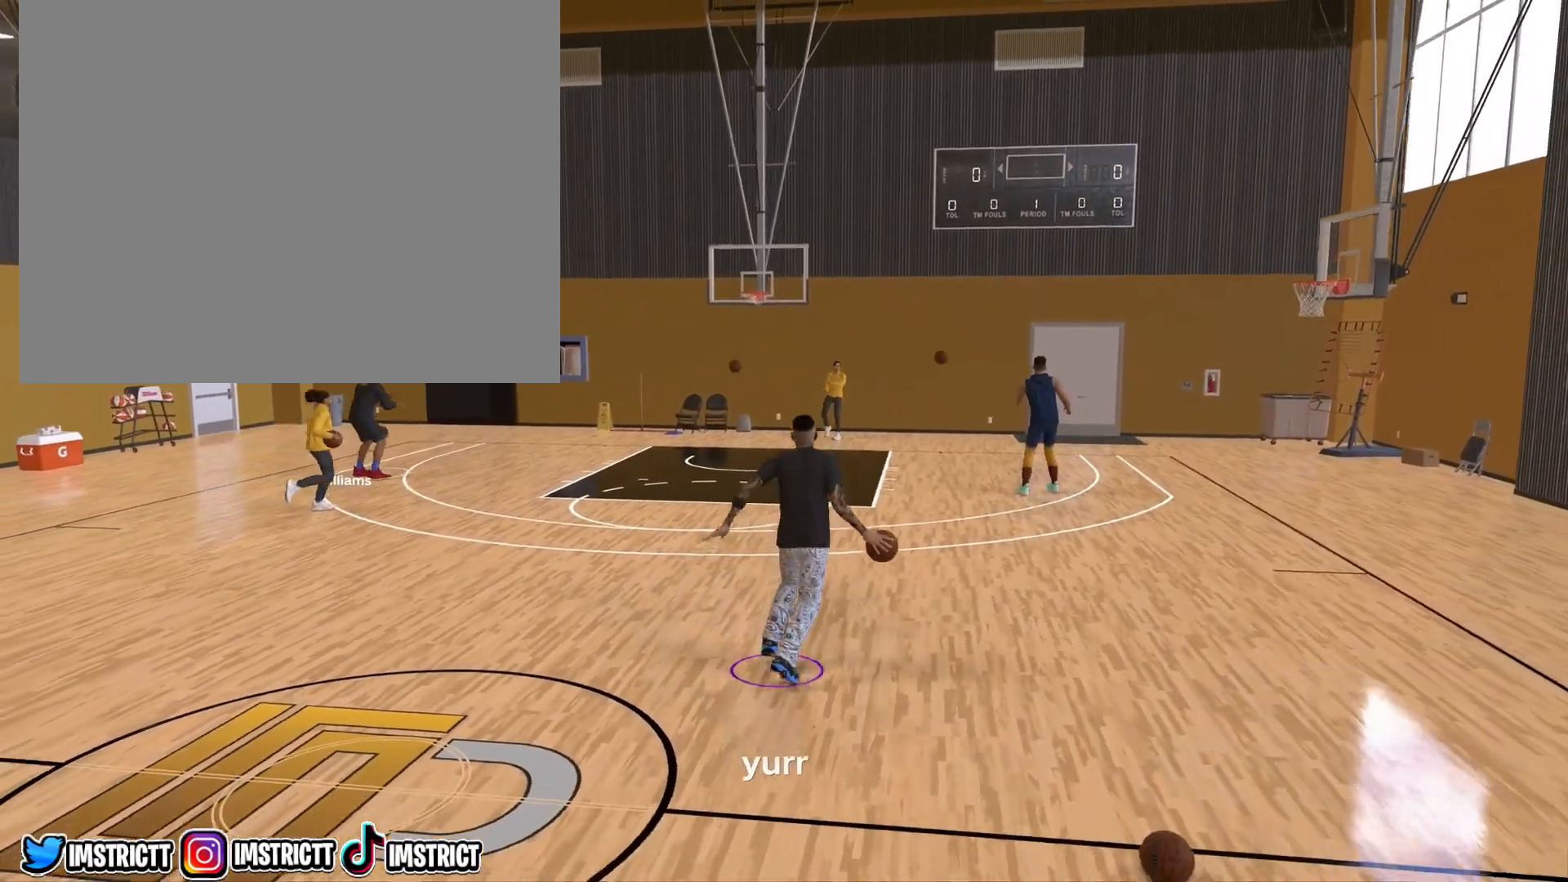
{"buttons": ["R2"], "left_stick": "center", "right_stick": "center", "events": []}
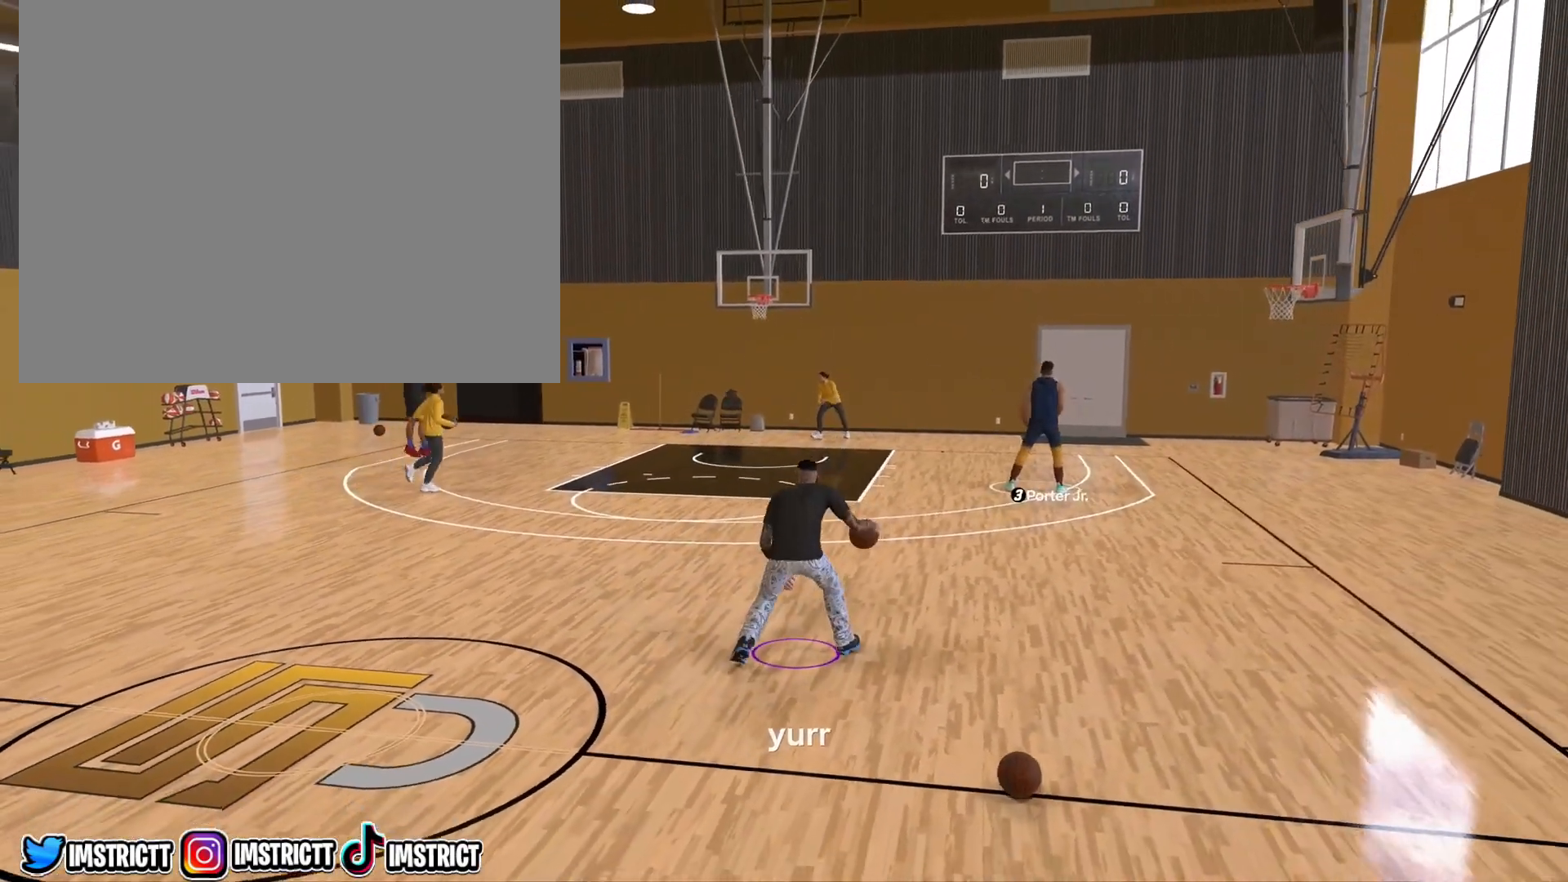
{"buttons": ["R2"], "left_stick": "center", "right_stick": "up-left", "events": [[417, "right_stick", "up-left"]]}
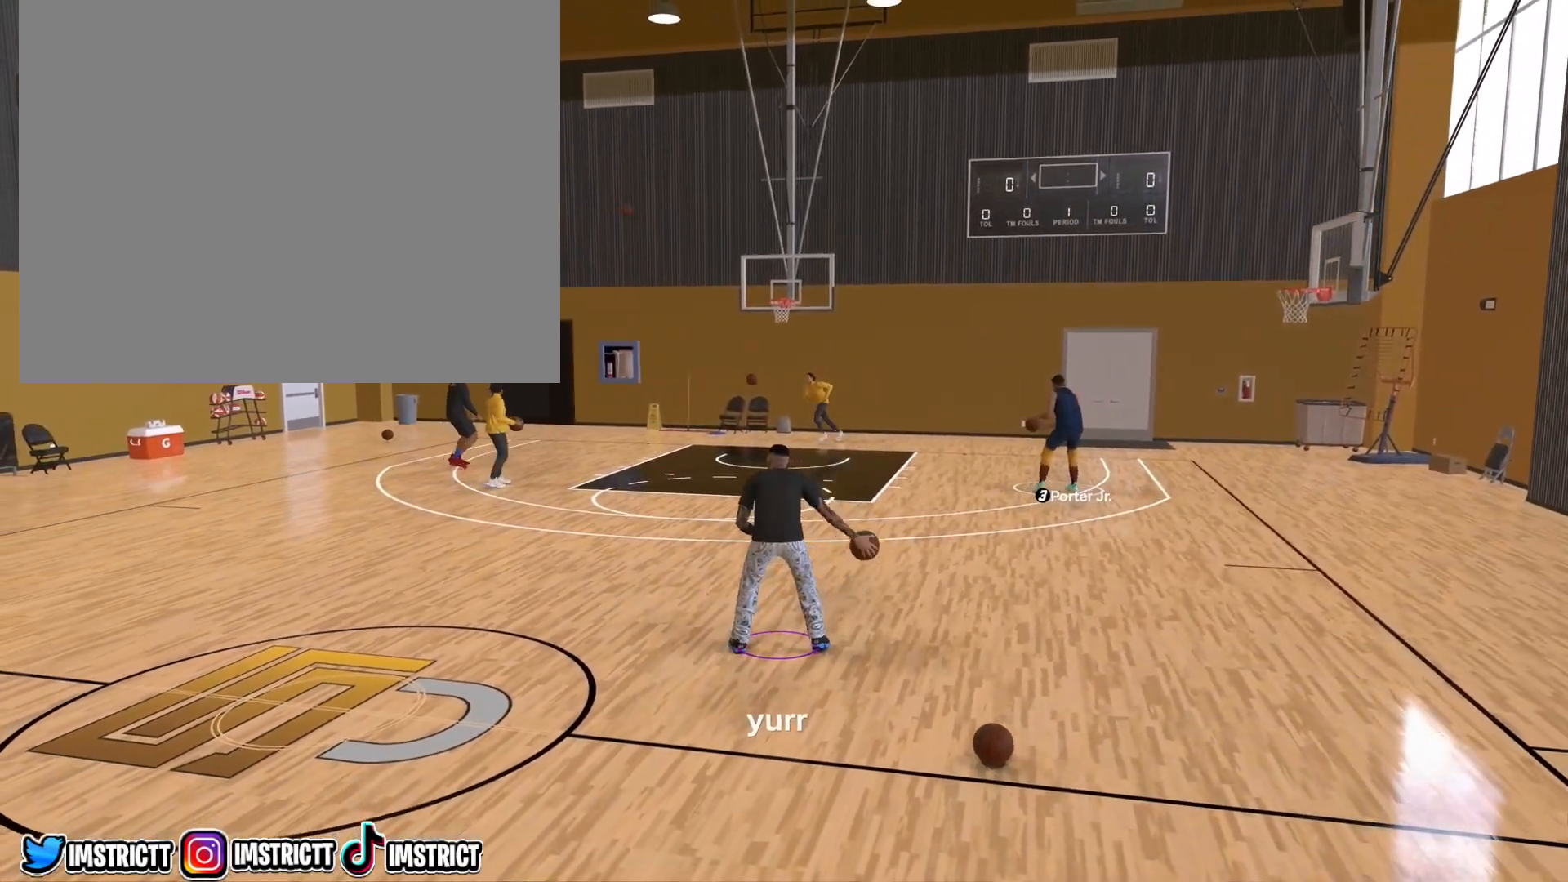
{"buttons": ["R2"], "left_stick": "center", "right_stick": "center", "events": [[50, "right_stick", "center"], [100, "left_stick", "down"], [250, "left_stick", "center"]]}
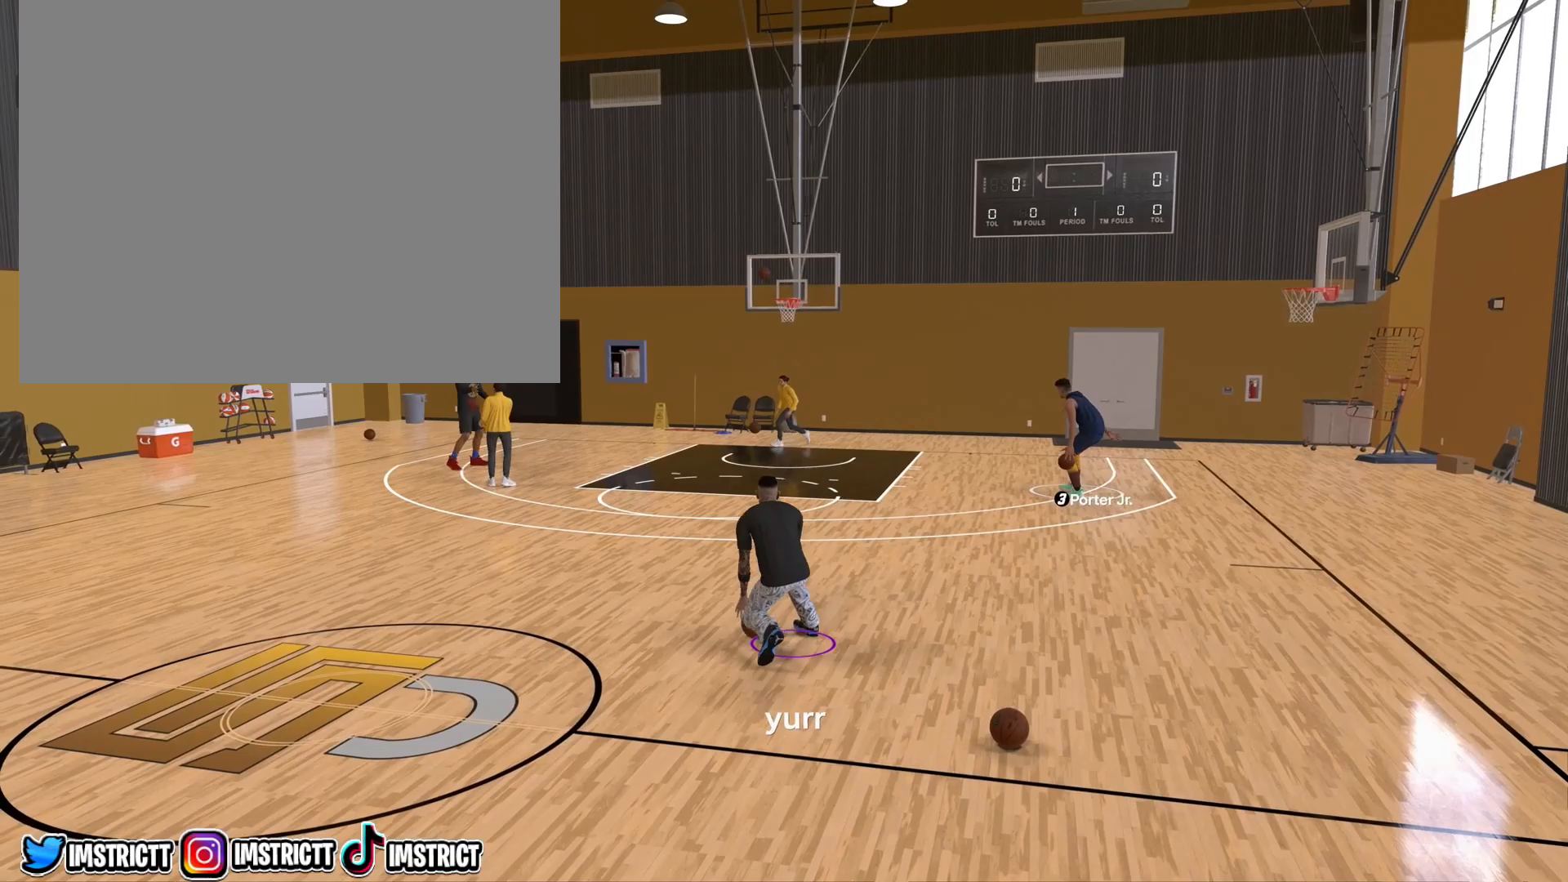
{"buttons": ["R2"], "left_stick": "center", "right_stick": "center", "events": []}
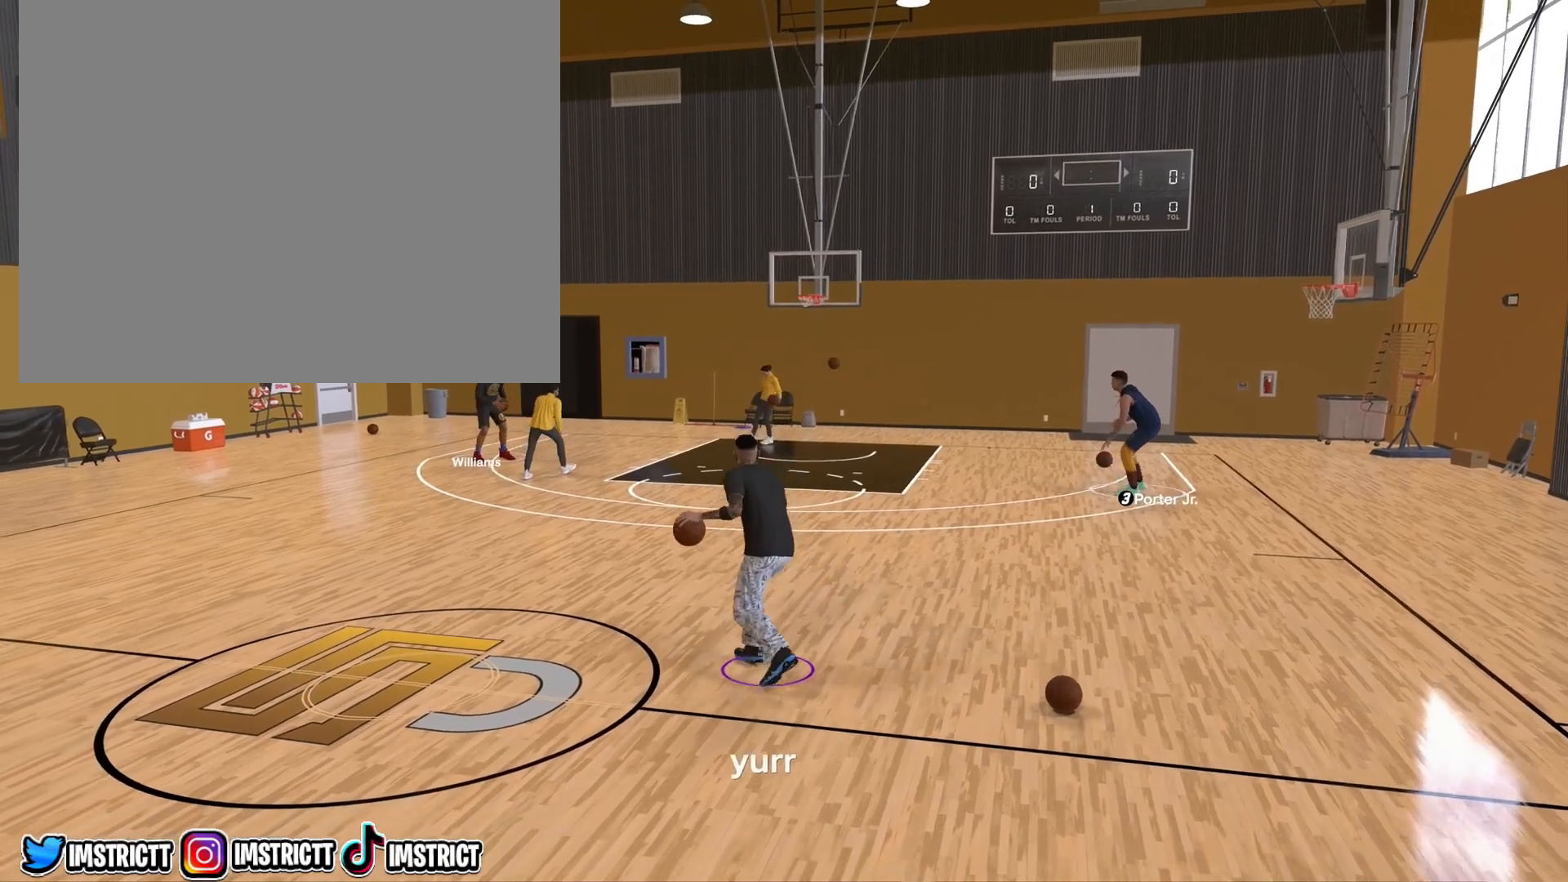
{"buttons": ["R2"], "left_stick": "up-right", "right_stick": "center", "events": [[333, "left_stick", "up-right"]]}
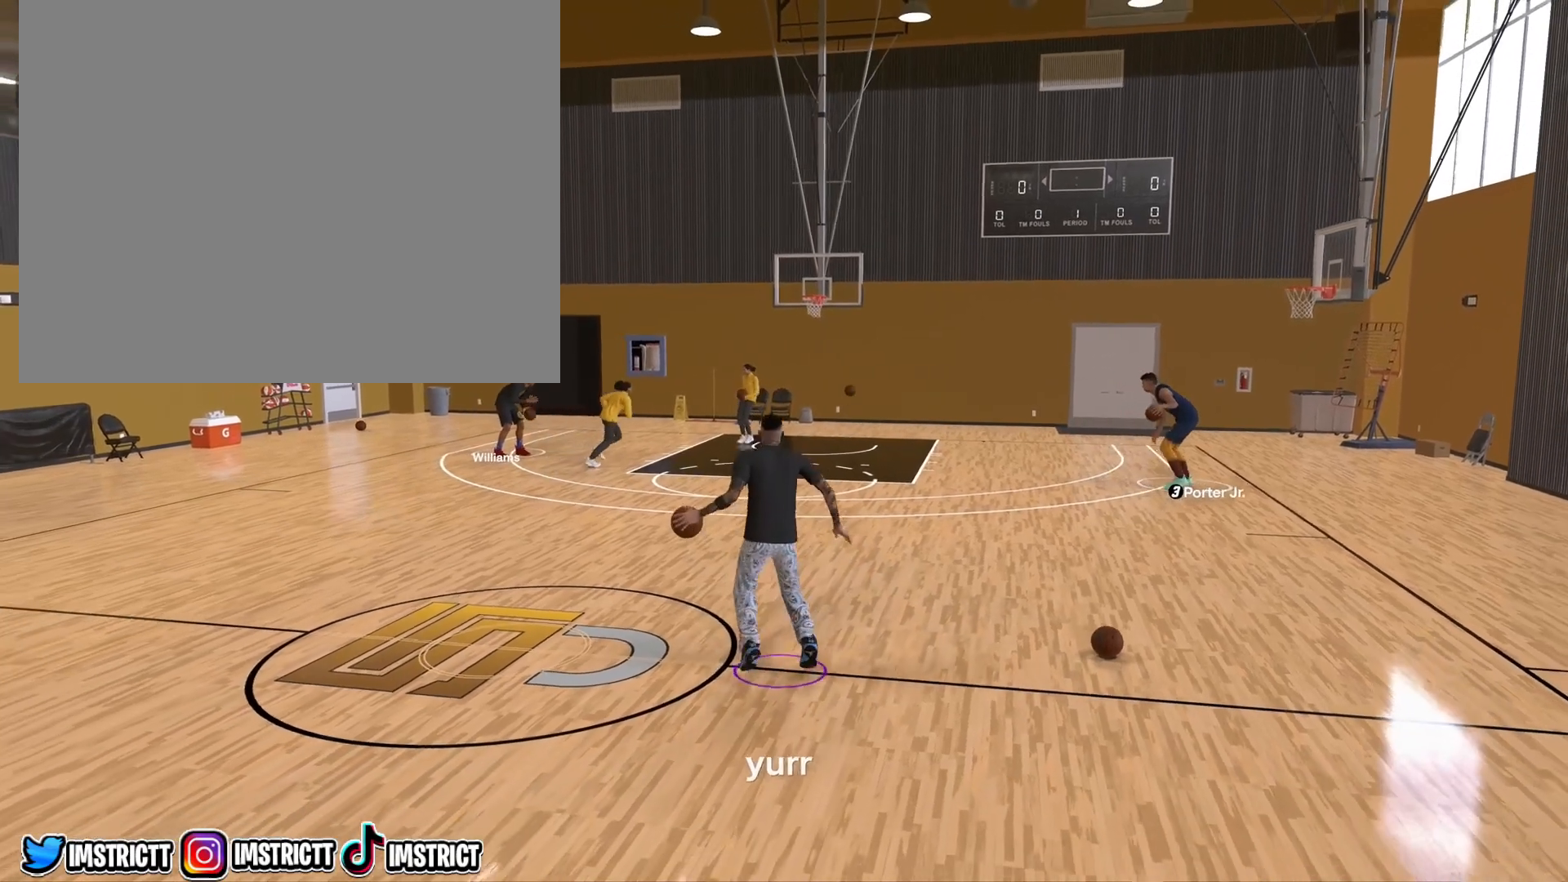
{"buttons": ["R2"], "left_stick": "up-right", "right_stick": "center", "events": []}
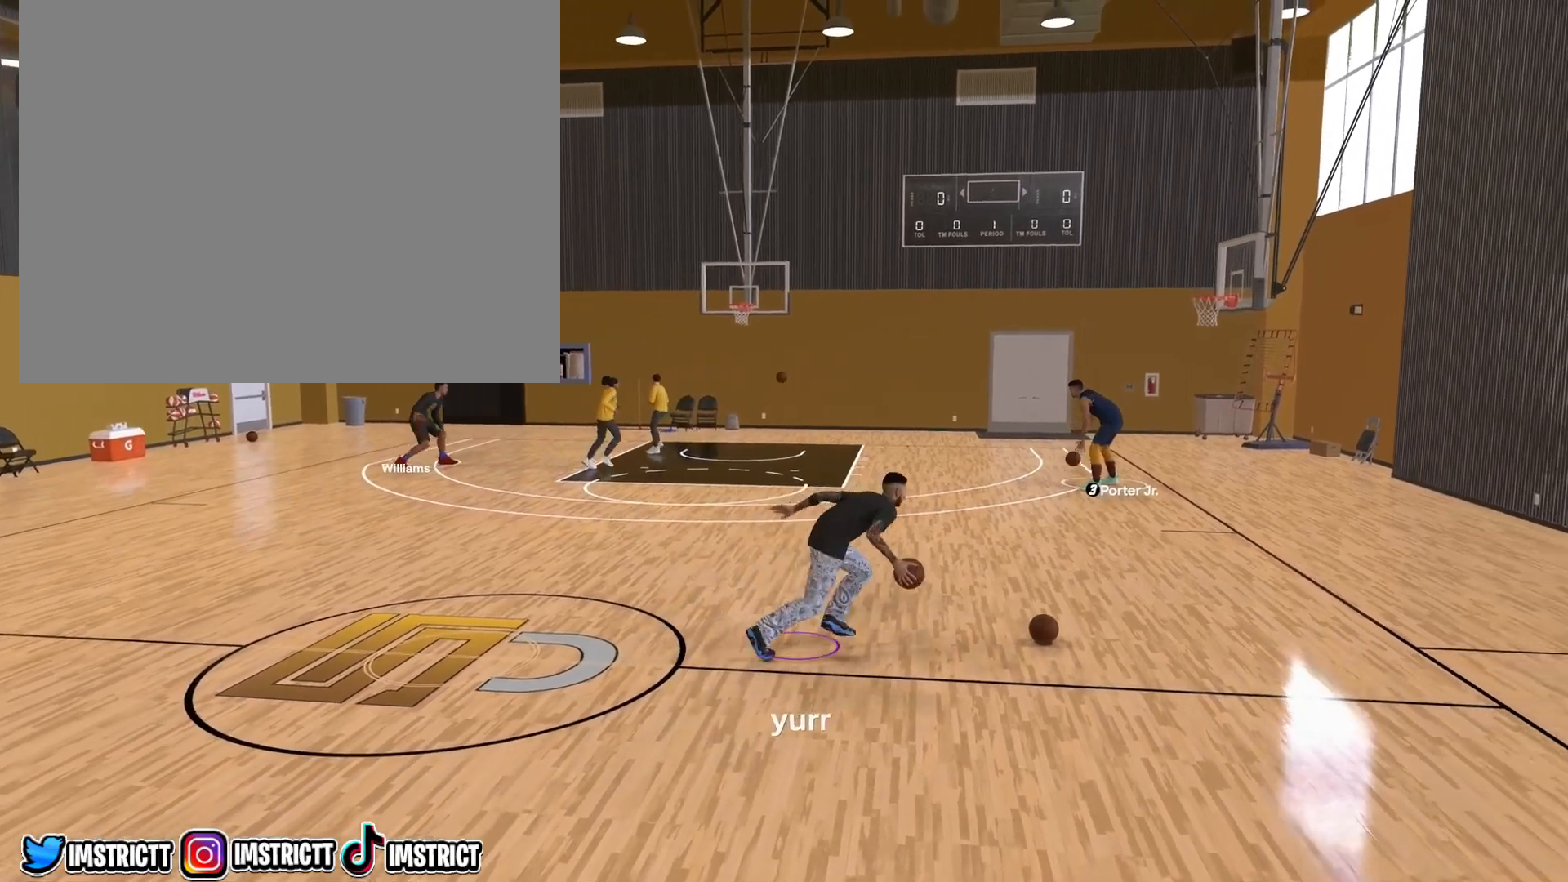
{"buttons": ["R2"], "left_stick": "center", "right_stick": "center", "events": [[150, "left_stick", "center"]]}
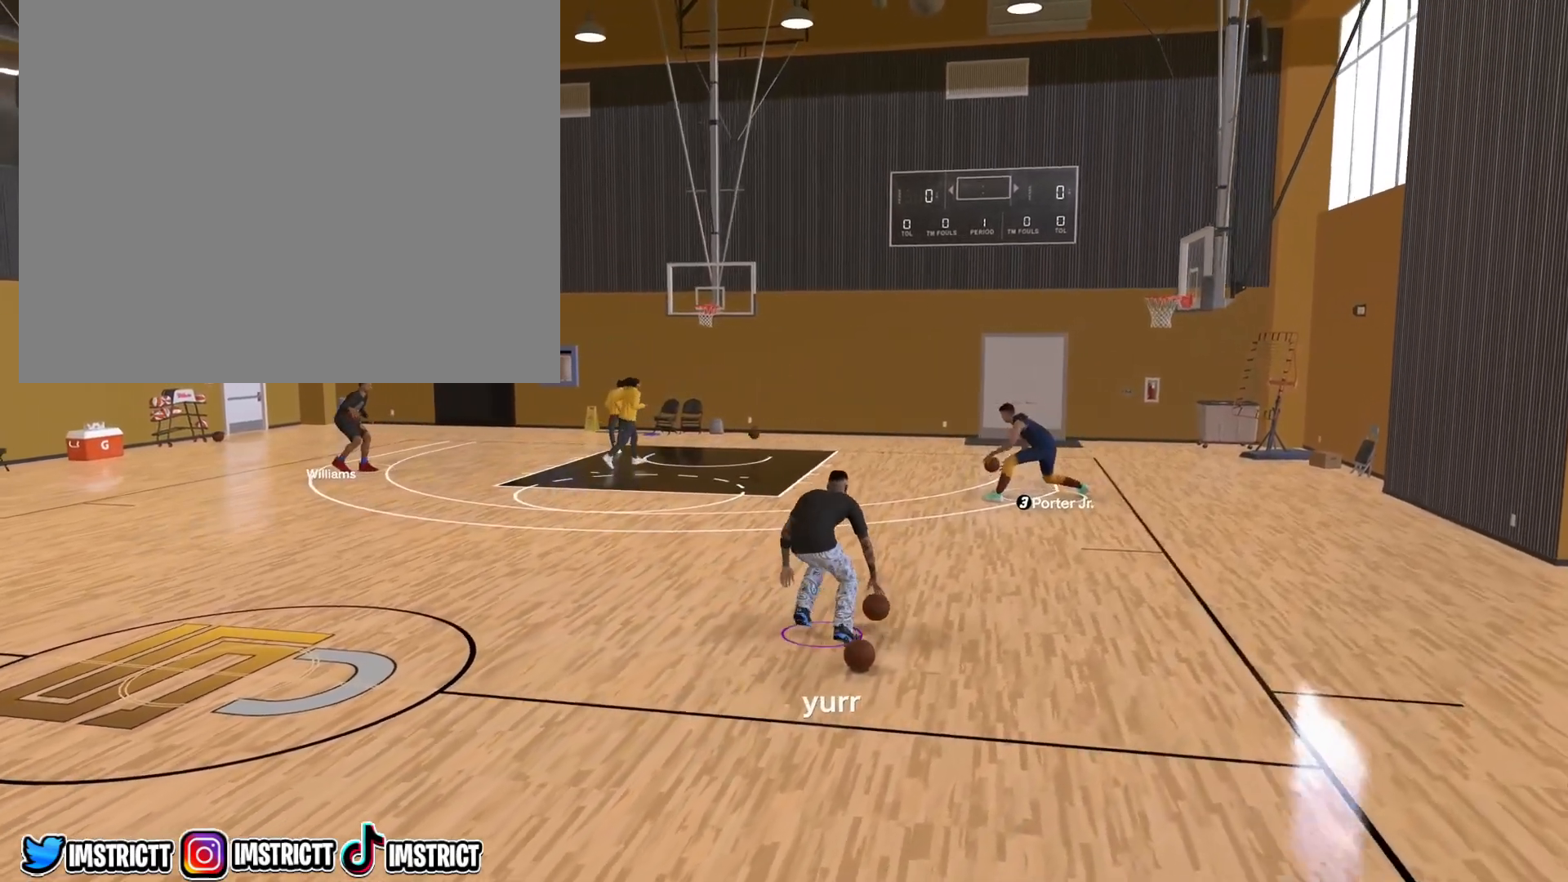
{"buttons": ["R2"], "left_stick": "down-right", "right_stick": "center", "events": [[200, "right_stick", "up-left"], [300, "right_stick", "center"], [400, "left_stick", "down-right"]]}
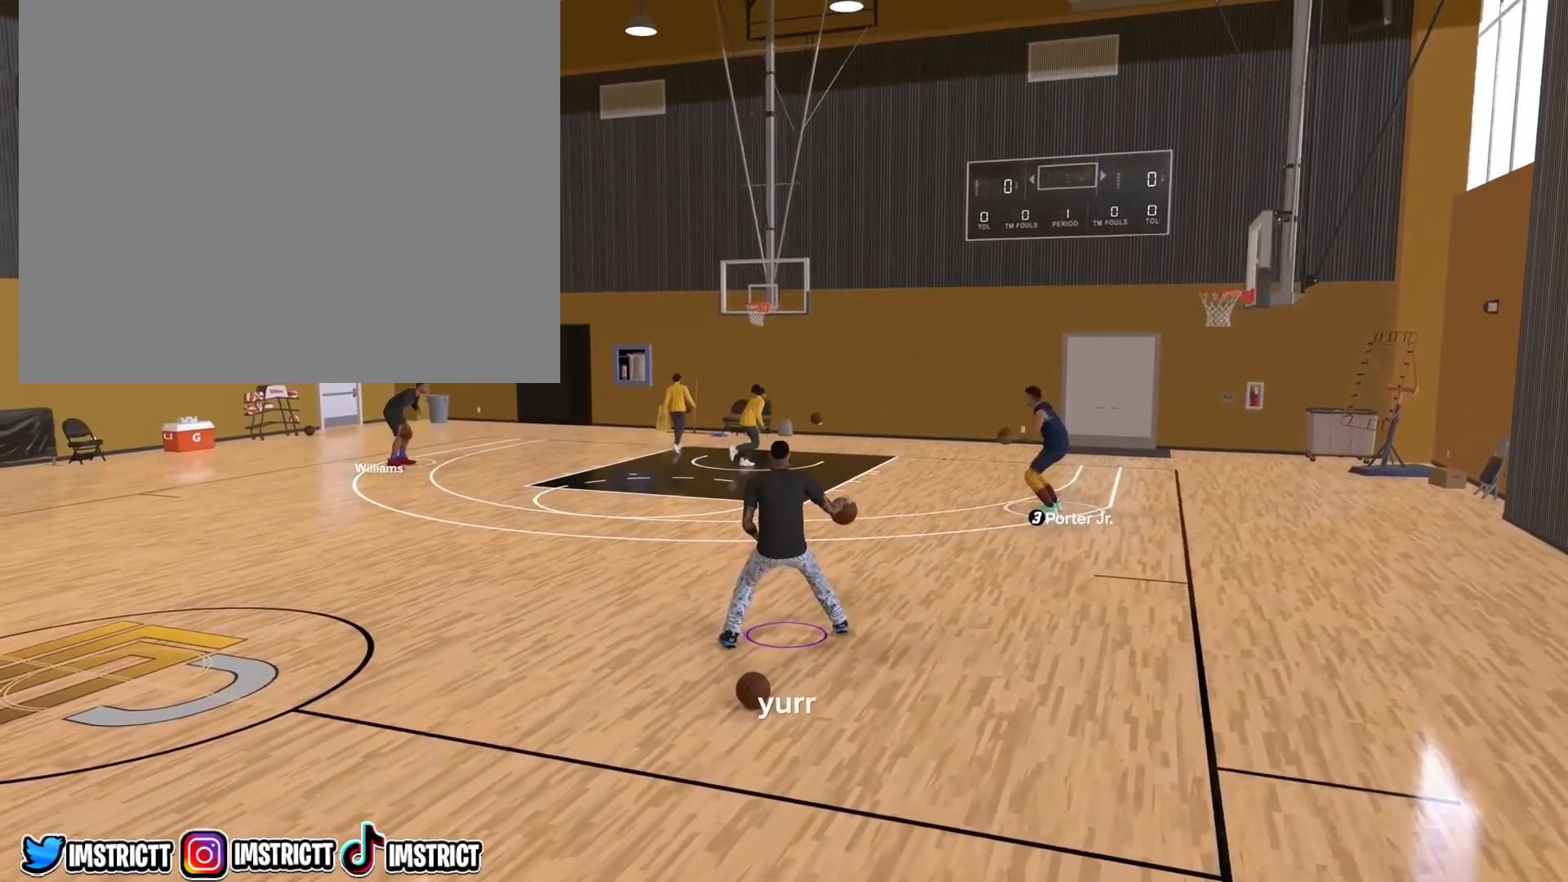
{"buttons": [], "left_stick": "center", "right_stick": "up-left", "events": [[83, "left_stick", "center"], [83, "right_stick", "up-right"], [217, "right_stick", "center"], [333, "left_stick", "down-left"], [433, "left_stick", "center"], [450, "R2", "up"], [450, "right_stick", "up-left"]]}
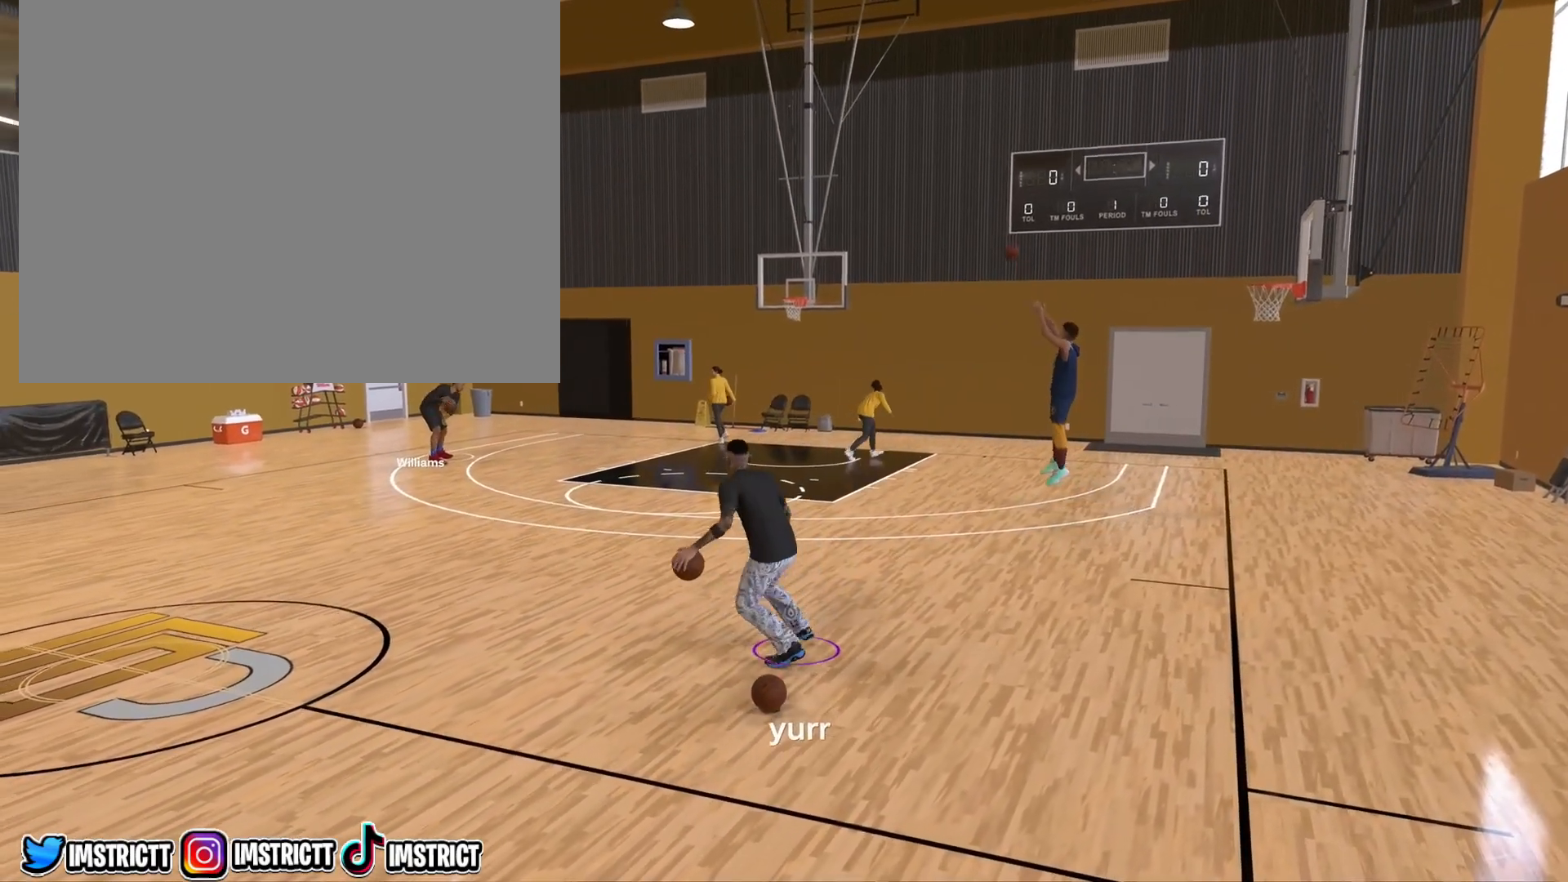
{"buttons": ["R2"], "left_stick": "center", "right_stick": "center", "events": [[33, "right_stick", "center"], [150, "right_stick", "right"], [250, "right_stick", "center"], [350, "R2", "down"], [383, "right_stick", "up-left"], [483, "right_stick", "center"]]}
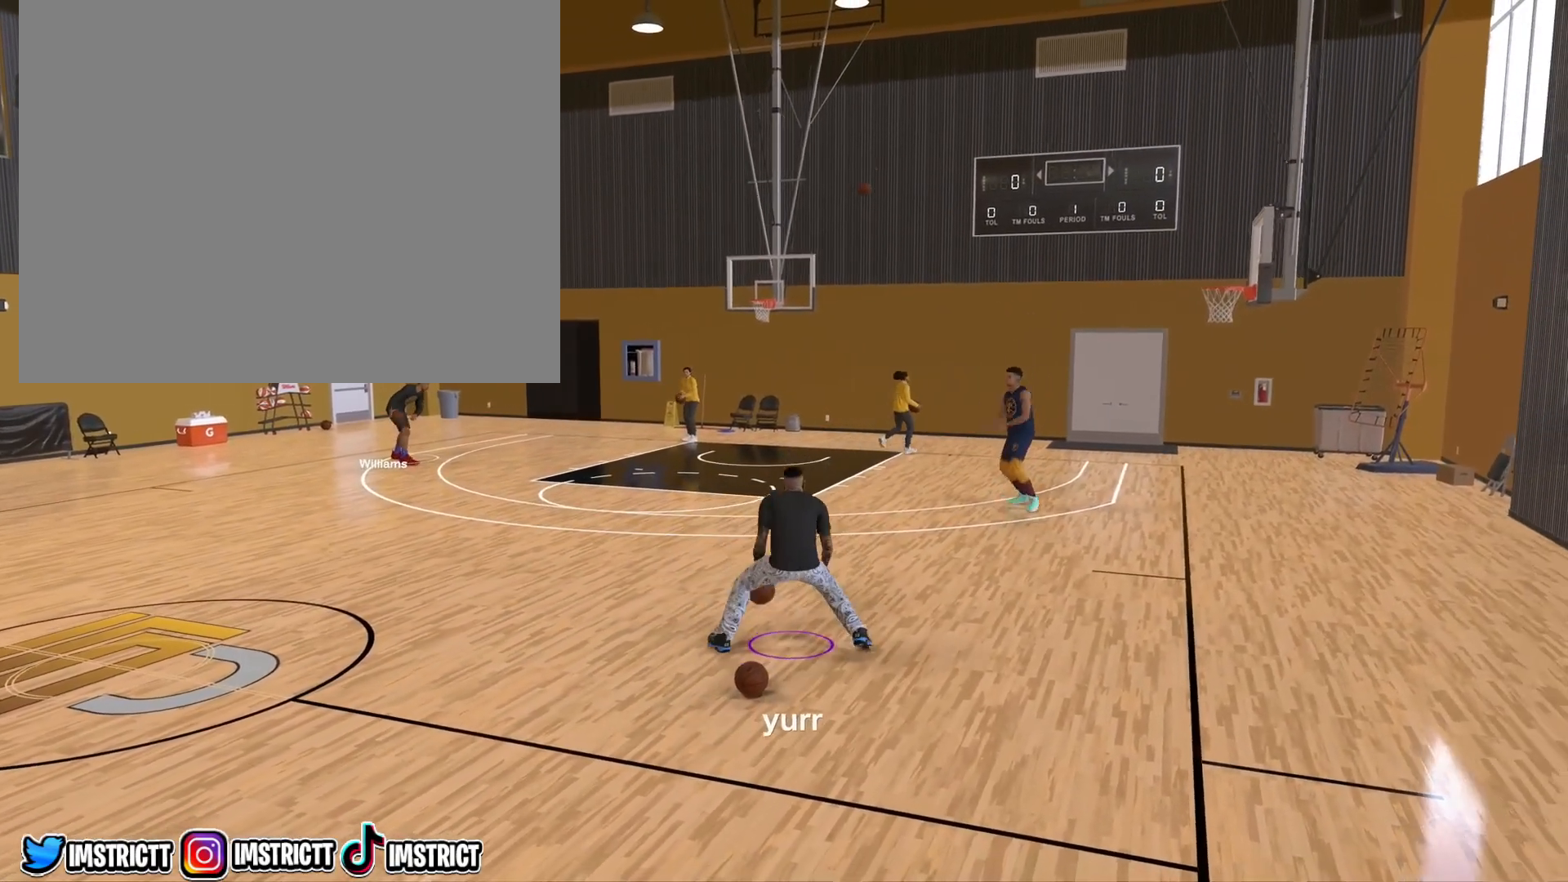
{"buttons": [], "left_stick": "center", "right_stick": "left", "events": [[100, "left_stick", "up-left"], [217, "right_stick", "right"], [233, "left_stick", "center"], [350, "right_stick", "center"], [433, "right_stick", "left"], [467, "R2", "up"]]}
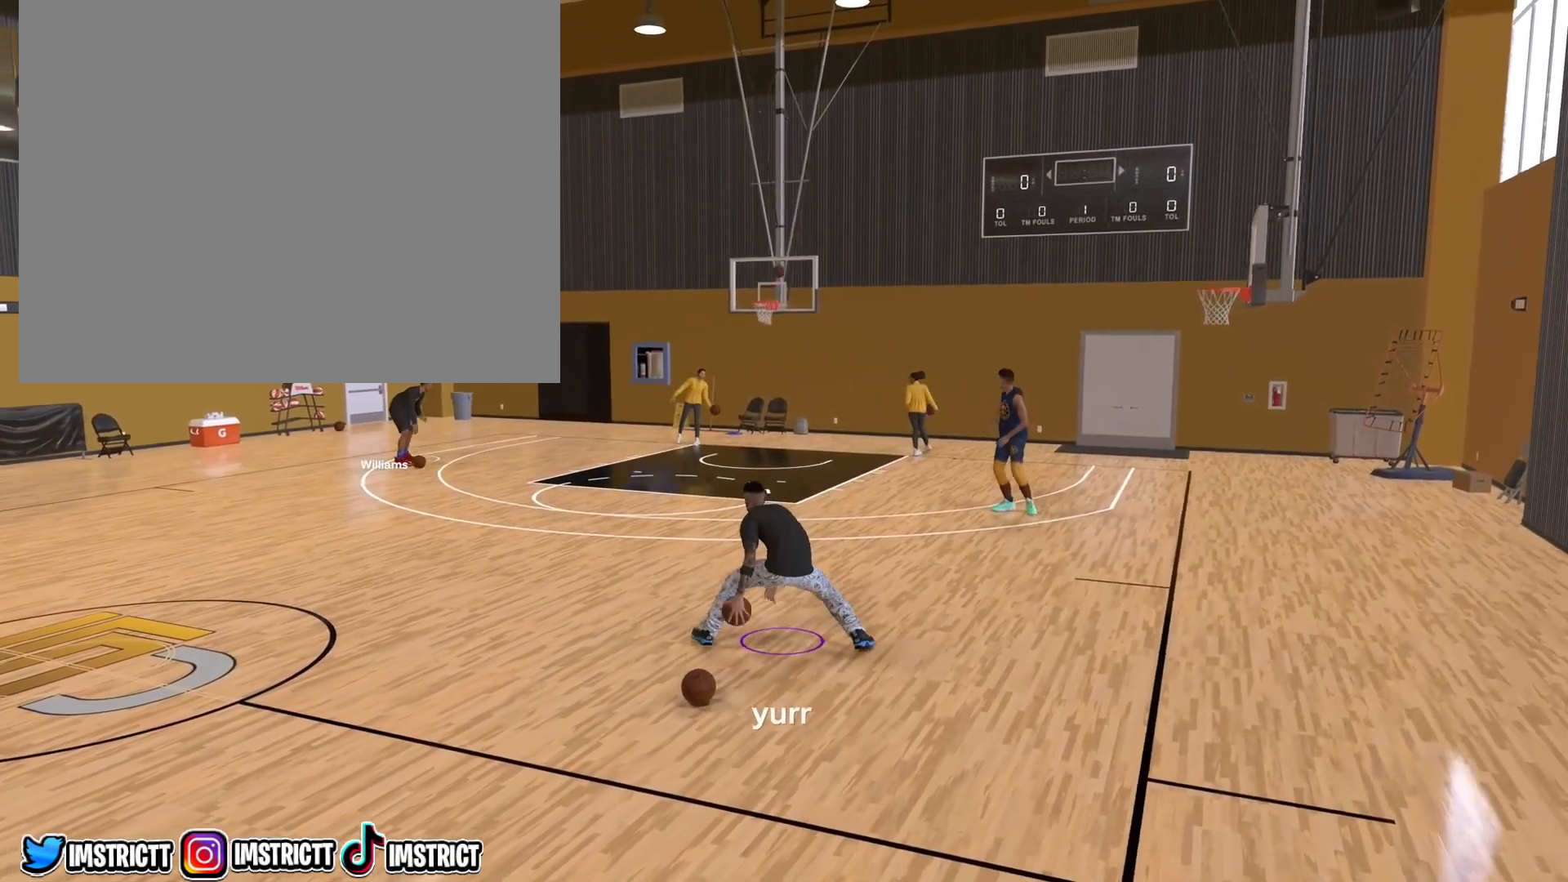
{"buttons": ["R2"], "left_stick": "center", "right_stick": "center", "events": [[17, "right_stick", "center"], [150, "R2", "down"], [183, "right_stick", "down-right"], [283, "right_stick", "center"]]}
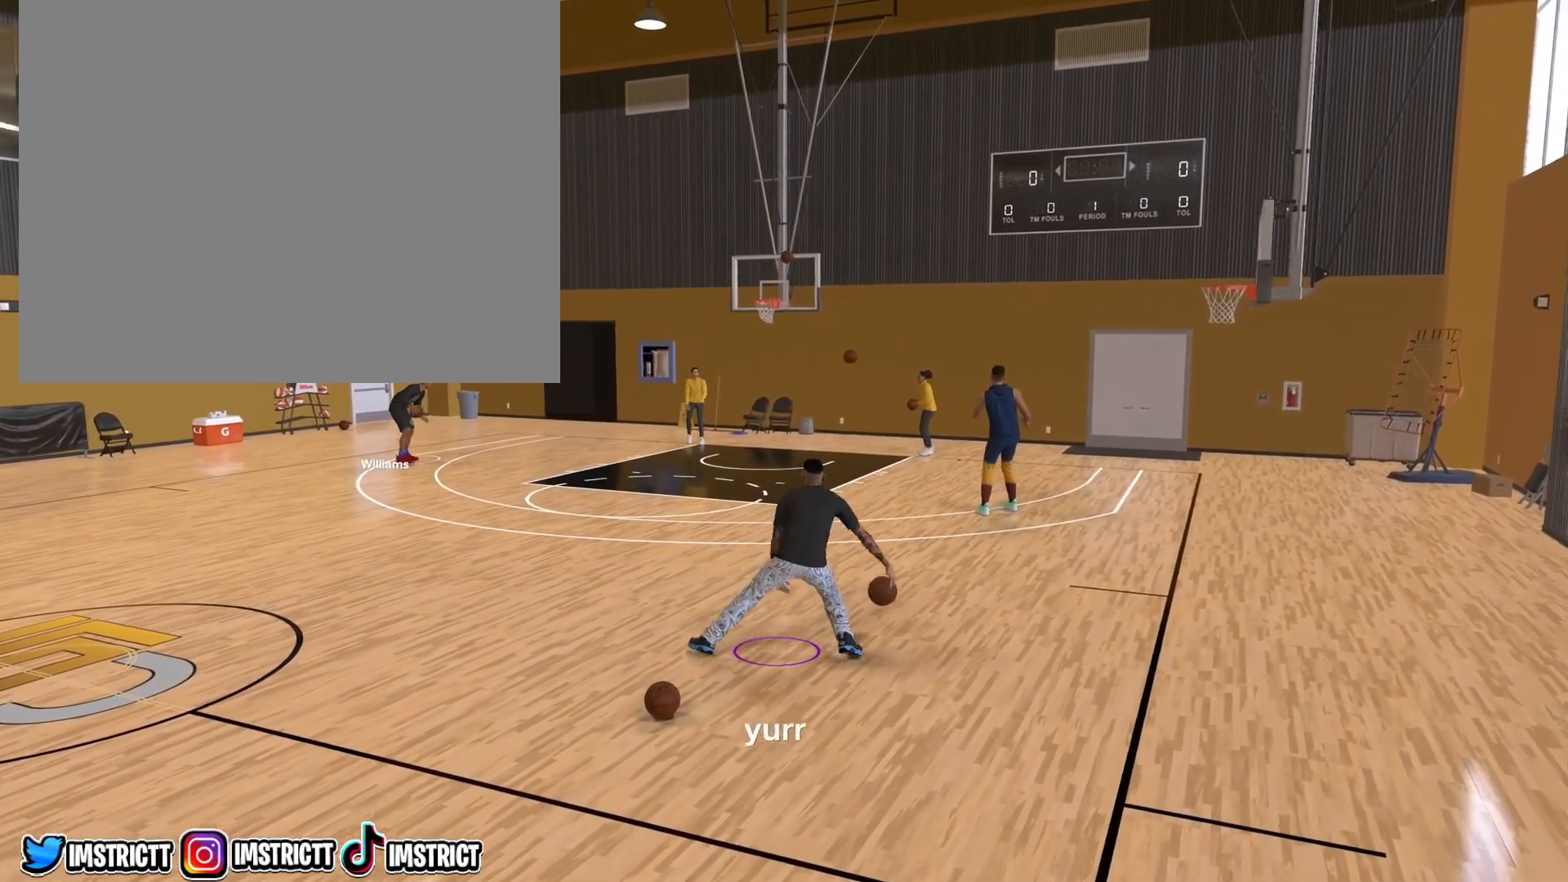
{"buttons": ["R2"], "left_stick": "down-right", "right_stick": "center", "events": [[17, "right_stick", "up-left"], [100, "right_stick", "center"], [350, "left_stick", "down"], [500, "left_stick", "down-right"]]}
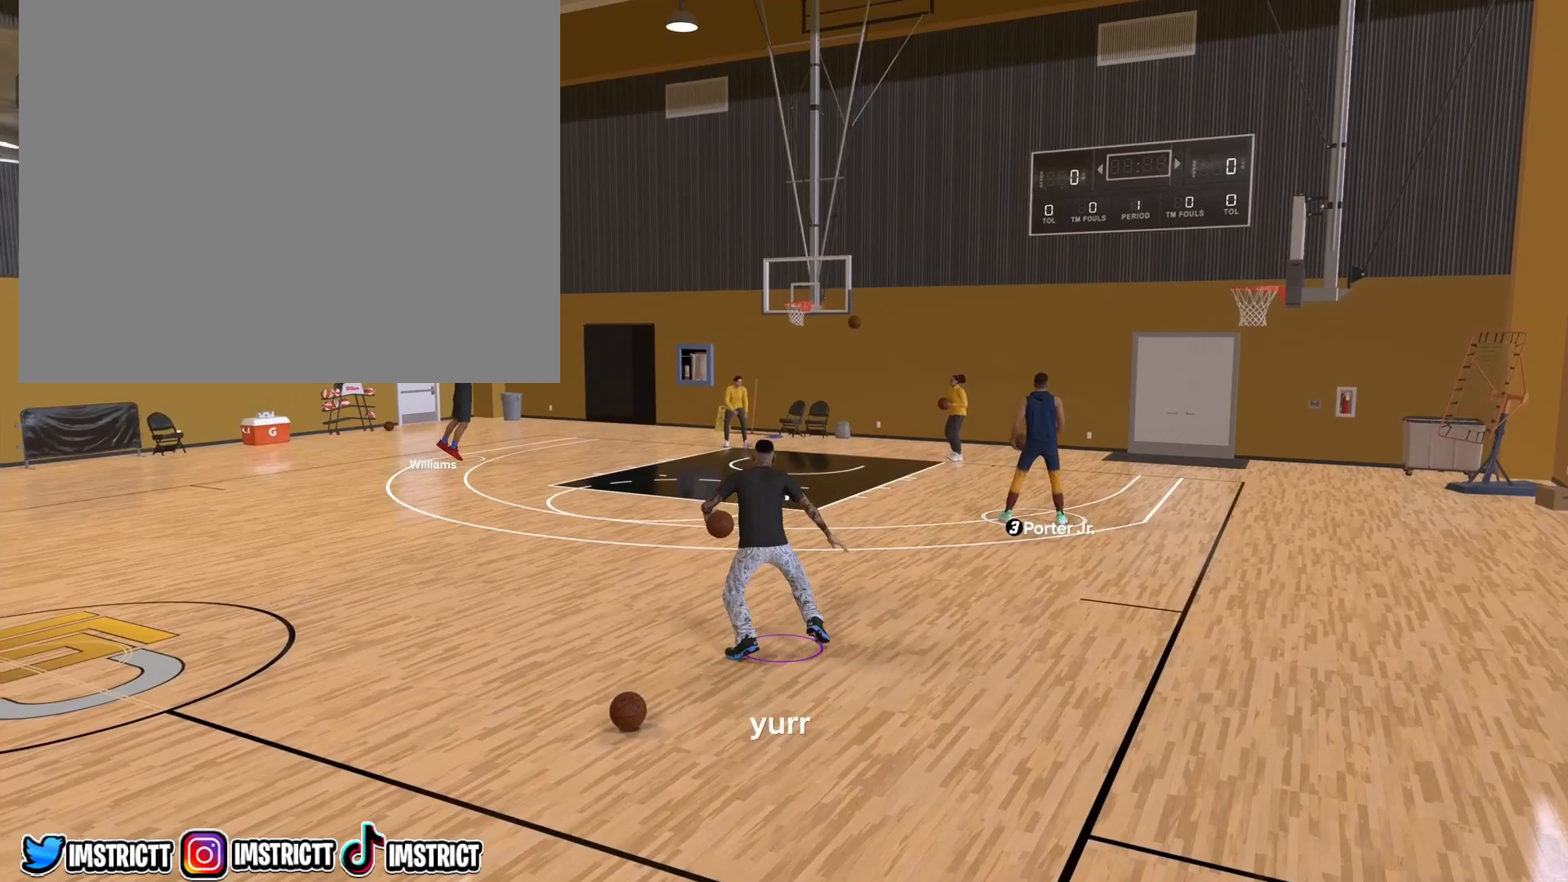
{"buttons": ["R2"], "left_stick": "center", "right_stick": "center", "events": [[100, "left_stick", "center"]]}
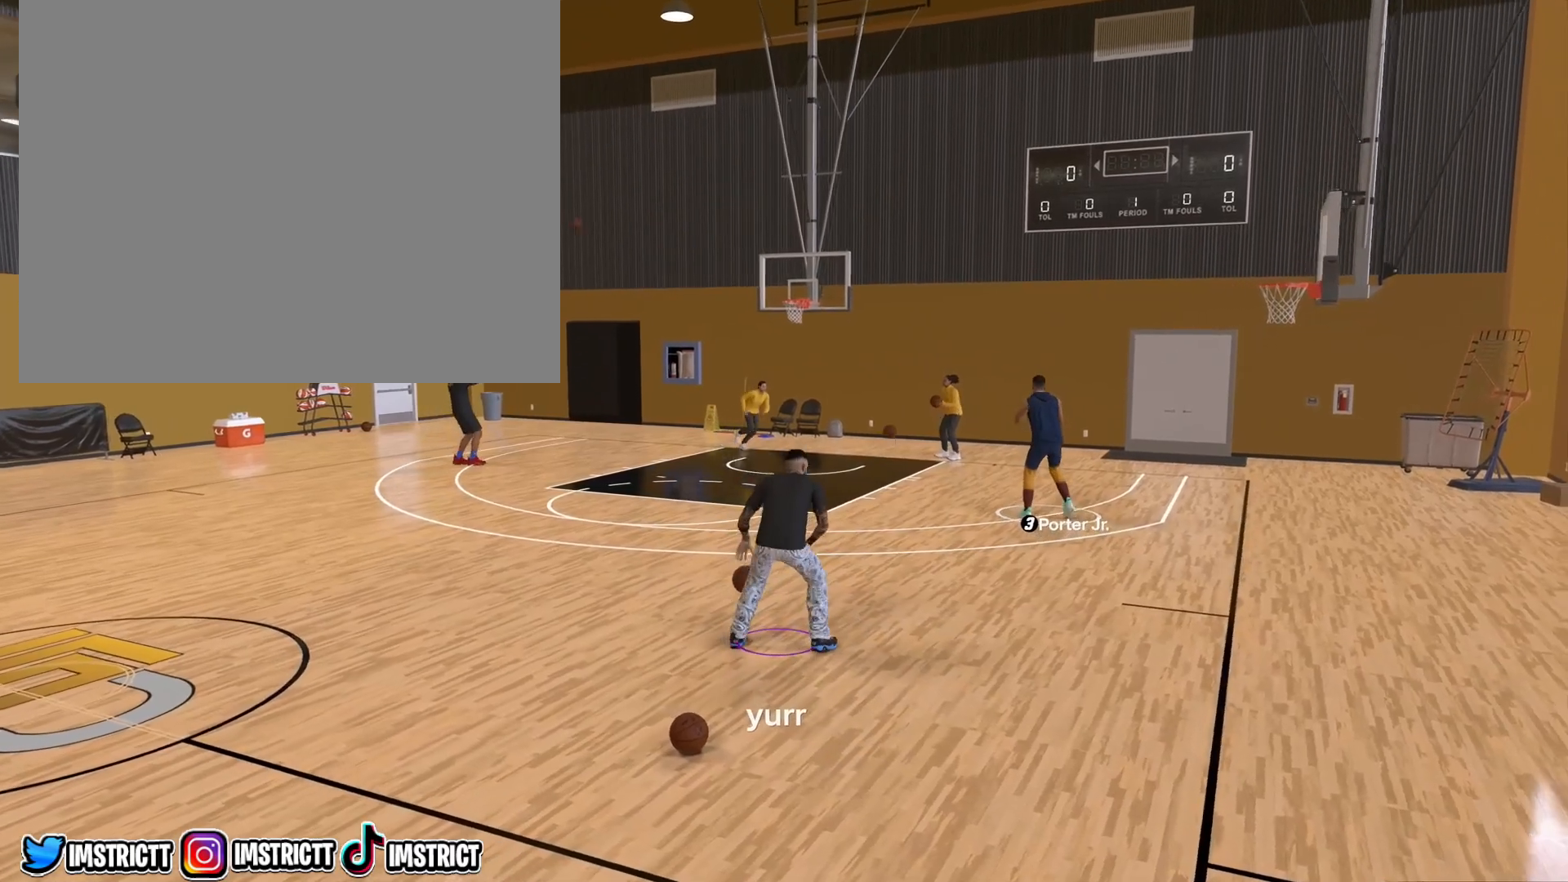
{"buttons": ["R2"], "left_stick": "center", "right_stick": "center", "events": [[133, "right_stick", "right"], [233, "right_stick", "center"], [333, "left_stick", "down"], [467, "left_stick", "center"]]}
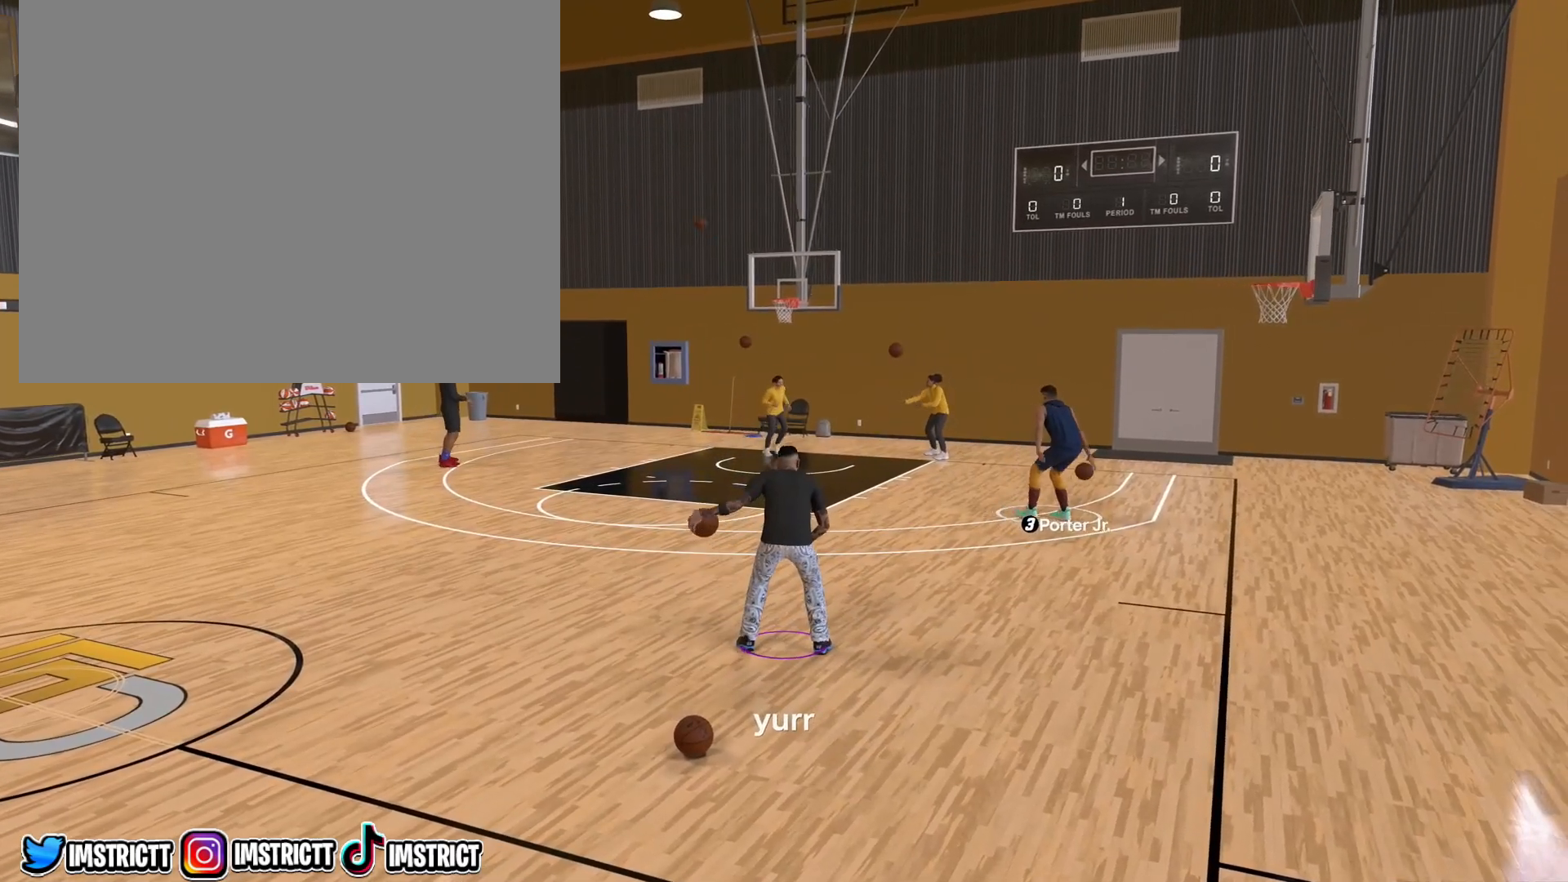
{"buttons": ["R2"], "left_stick": "center", "right_stick": "center", "events": [[17, "right_stick", "up-left"], [117, "right_stick", "center"], [217, "left_stick", "down-right"], [333, "left_stick", "center"], [367, "right_stick", "right"], [467, "right_stick", "center"]]}
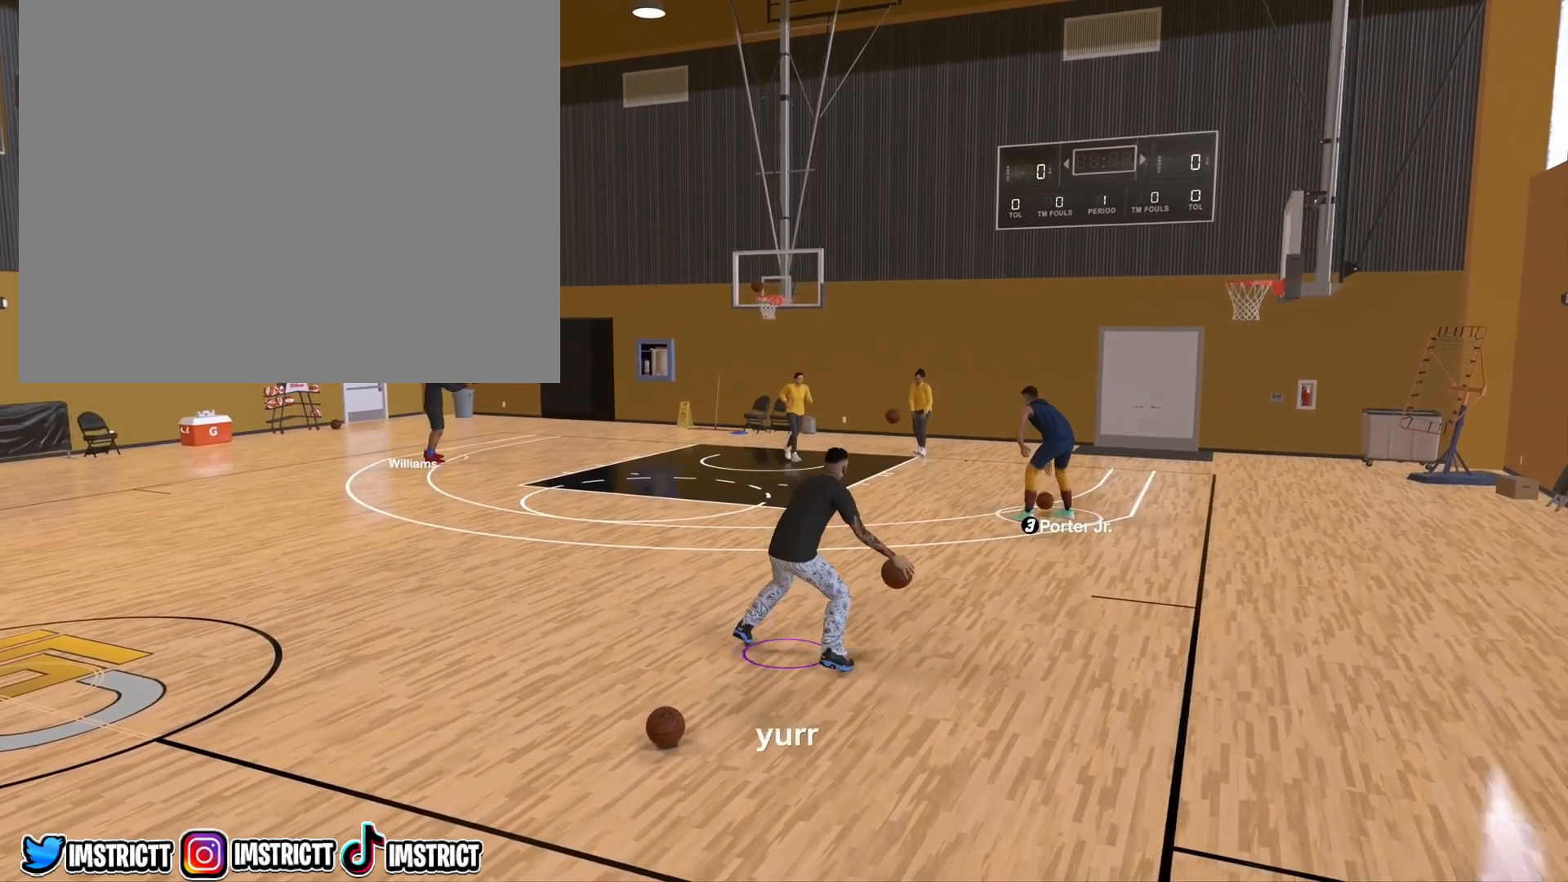
{"buttons": [], "left_stick": "center", "right_stick": "right", "events": [[67, "left_stick", "down-left"], [183, "left_stick", "center"], [250, "R2", "up"], [250, "right_stick", "up-left"], [317, "right_stick", "center"], [417, "right_stick", "right"]]}
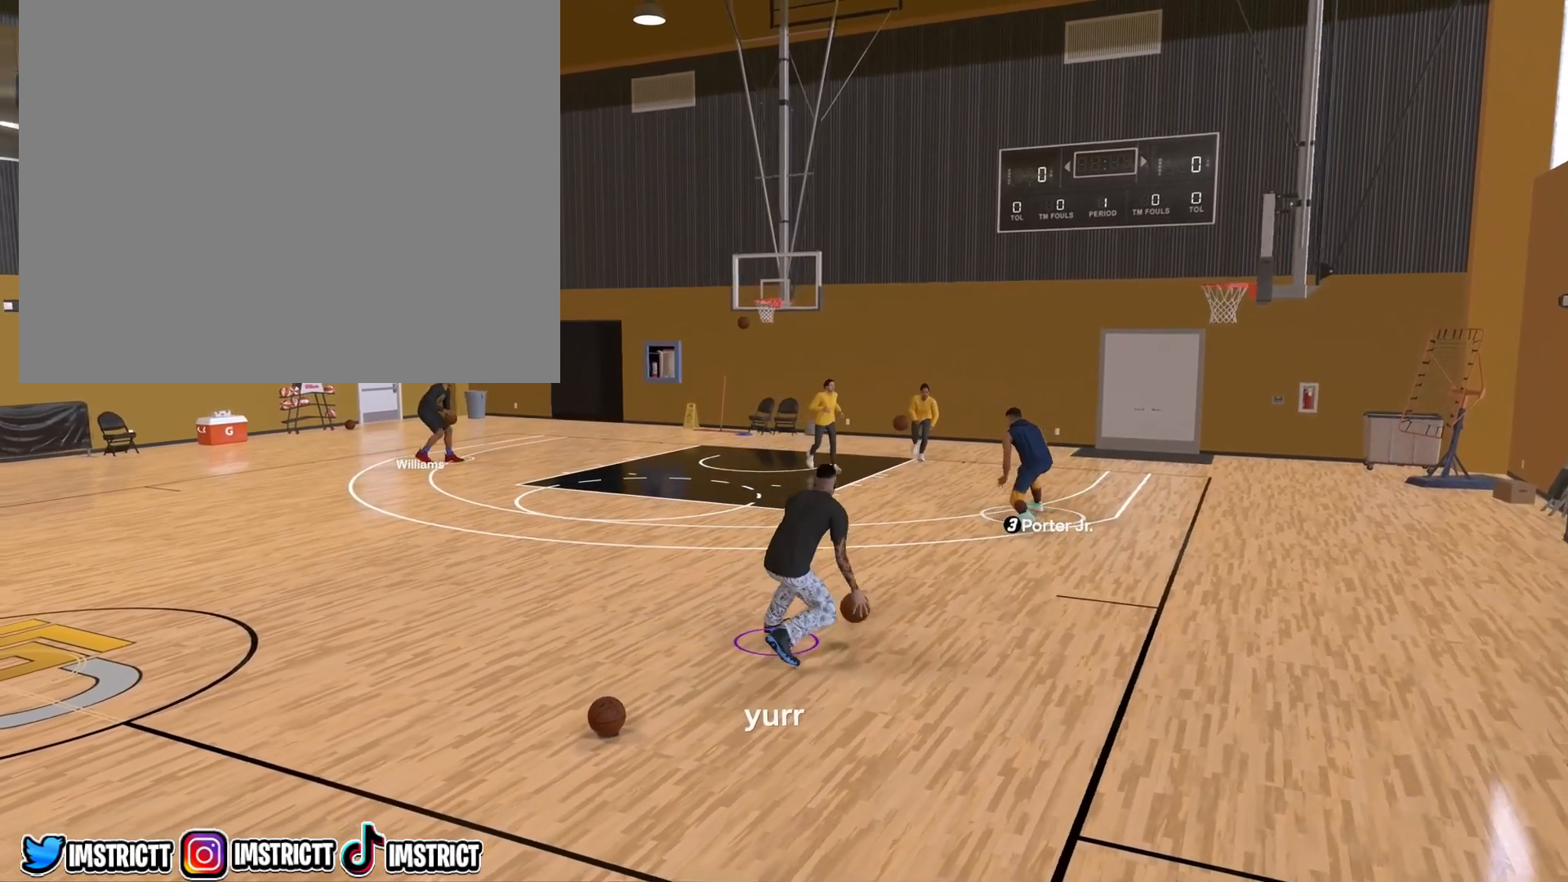
{"buttons": ["R2"], "left_stick": "up-left", "right_stick": "right", "events": [[17, "right_stick", "center"], [150, "R2", "down"], [167, "right_stick", "up-left"], [283, "right_stick", "center"], [350, "left_stick", "up-left"], [500, "right_stick", "right"]]}
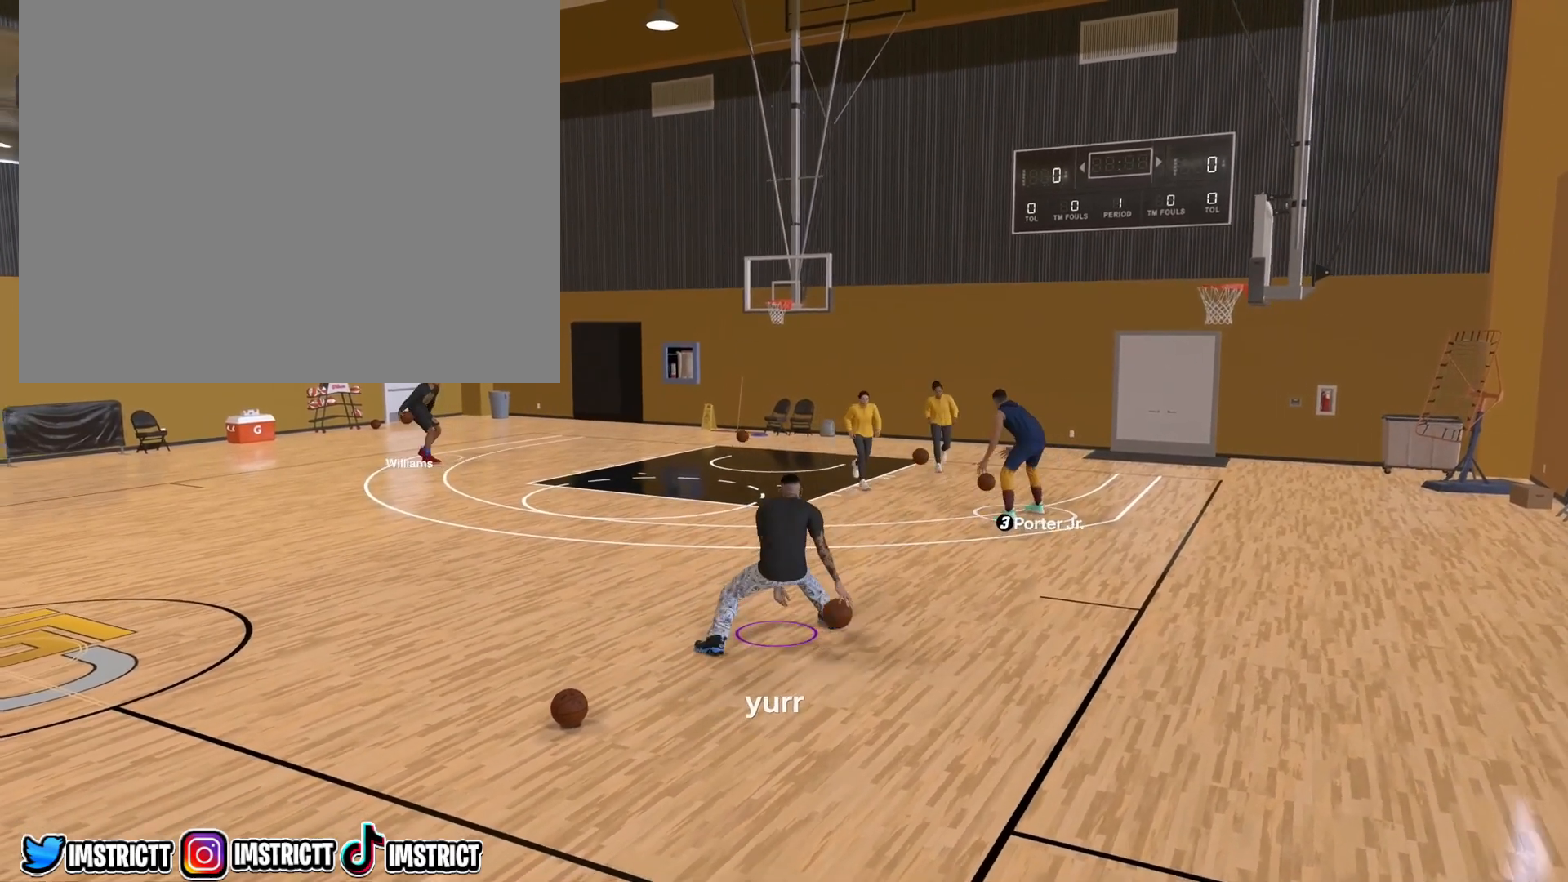
{"buttons": [], "left_stick": "center", "right_stick": "center", "events": [[33, "left_stick", "center"], [100, "right_stick", "center"], [217, "right_stick", "left"], [317, "R2", "up"], [317, "right_stick", "center"]]}
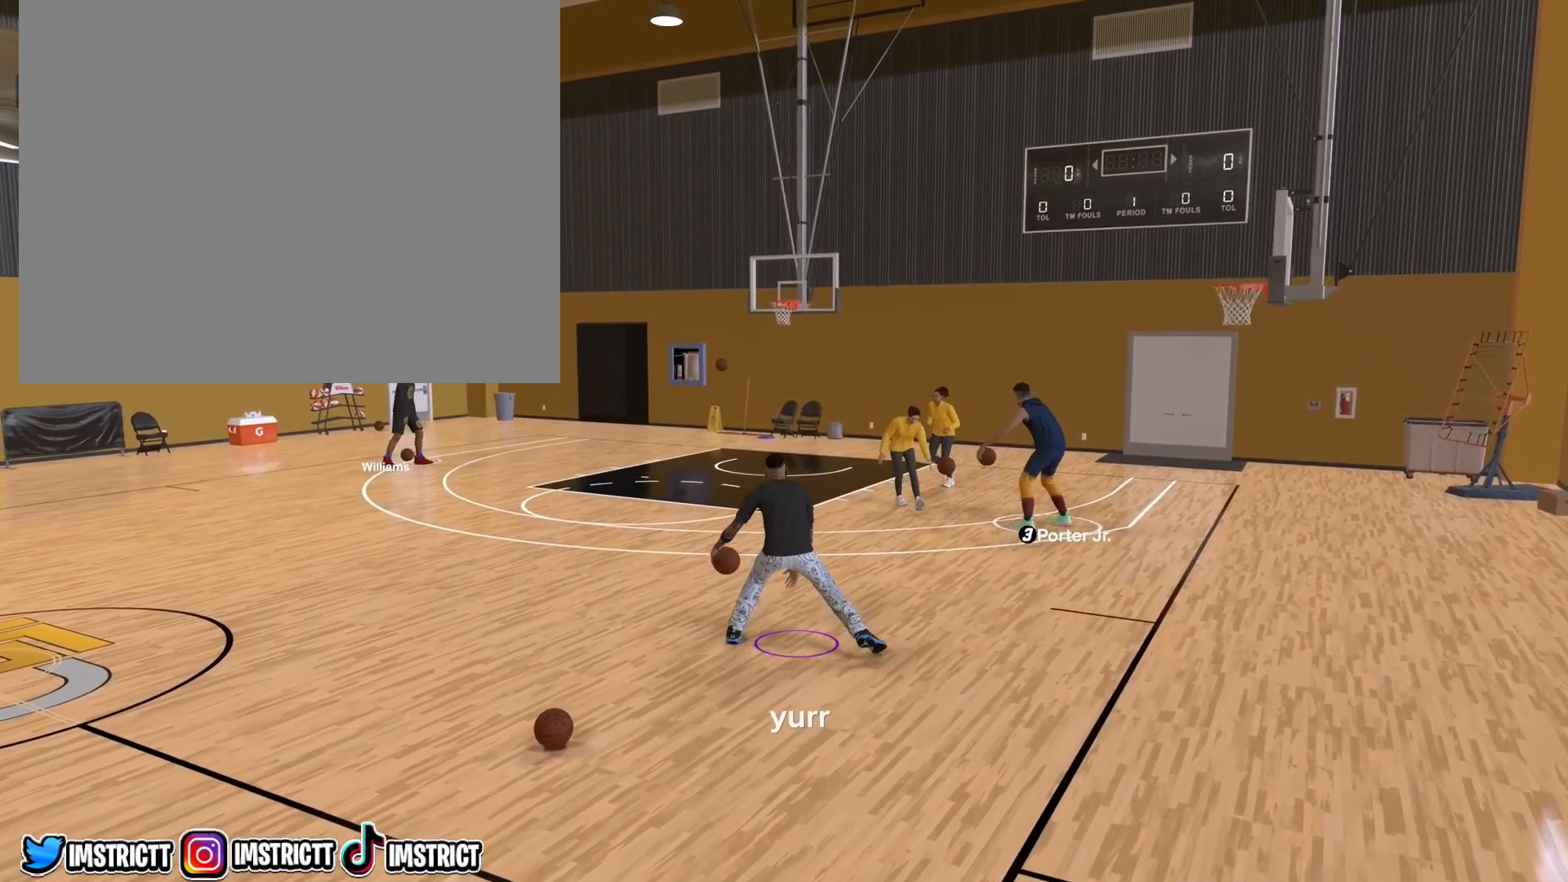
{"buttons": [], "left_stick": "down-left", "right_stick": "center", "events": [[250, "left_stick", "down-left"]]}
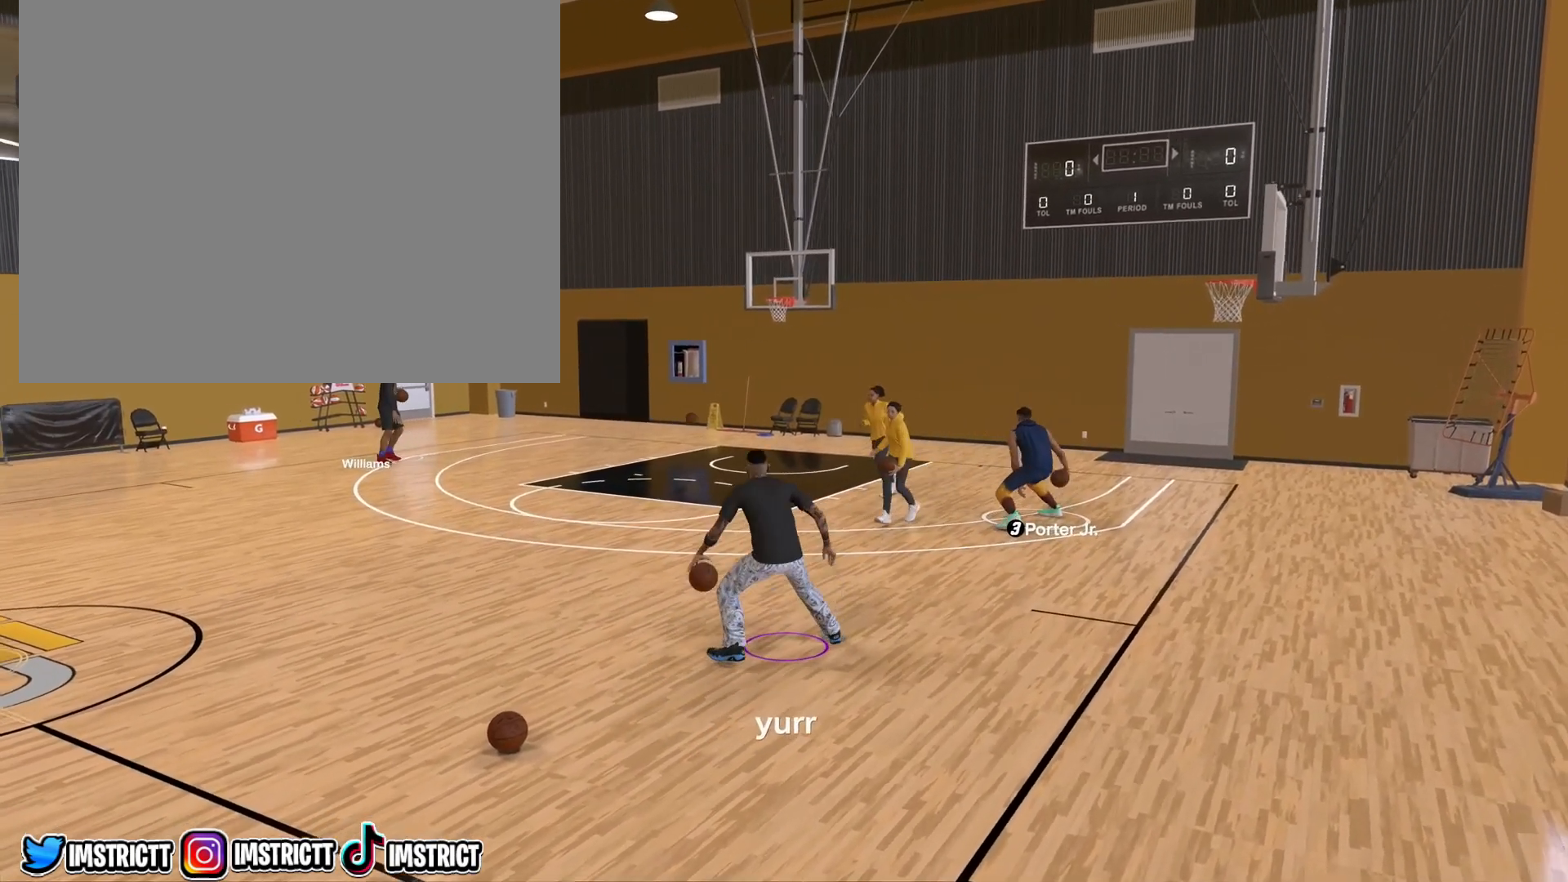
{"buttons": [], "left_stick": "center", "right_stick": "center", "events": [[283, "left_stick", "center"]]}
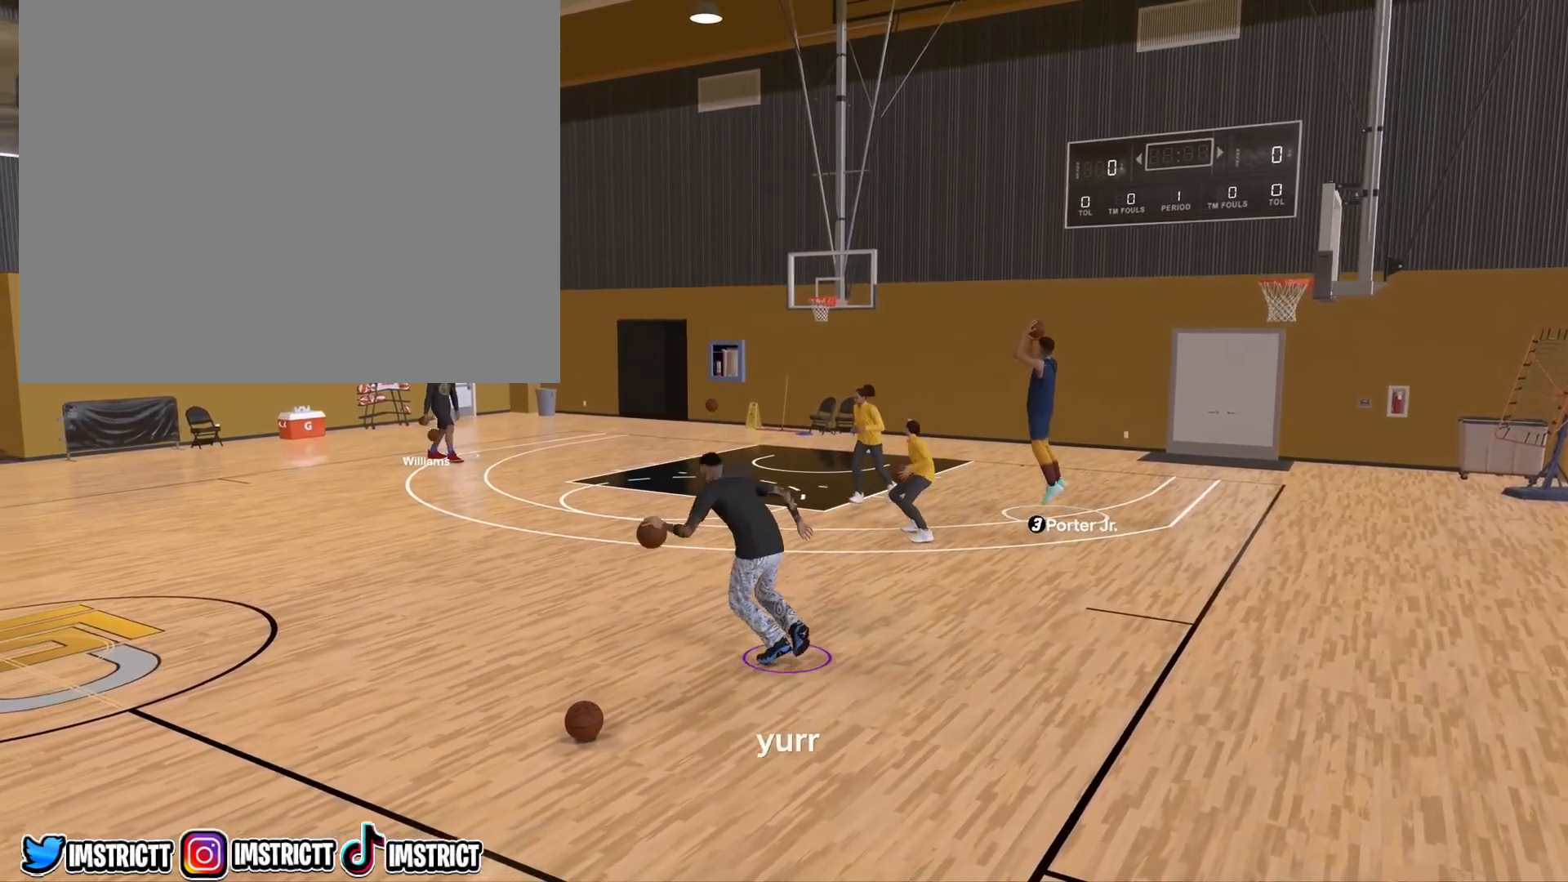
{"buttons": ["R2"], "left_stick": "center", "right_stick": "center", "events": [[300, "R2", "down"], [317, "right_stick", "down"], [433, "right_stick", "center"]]}
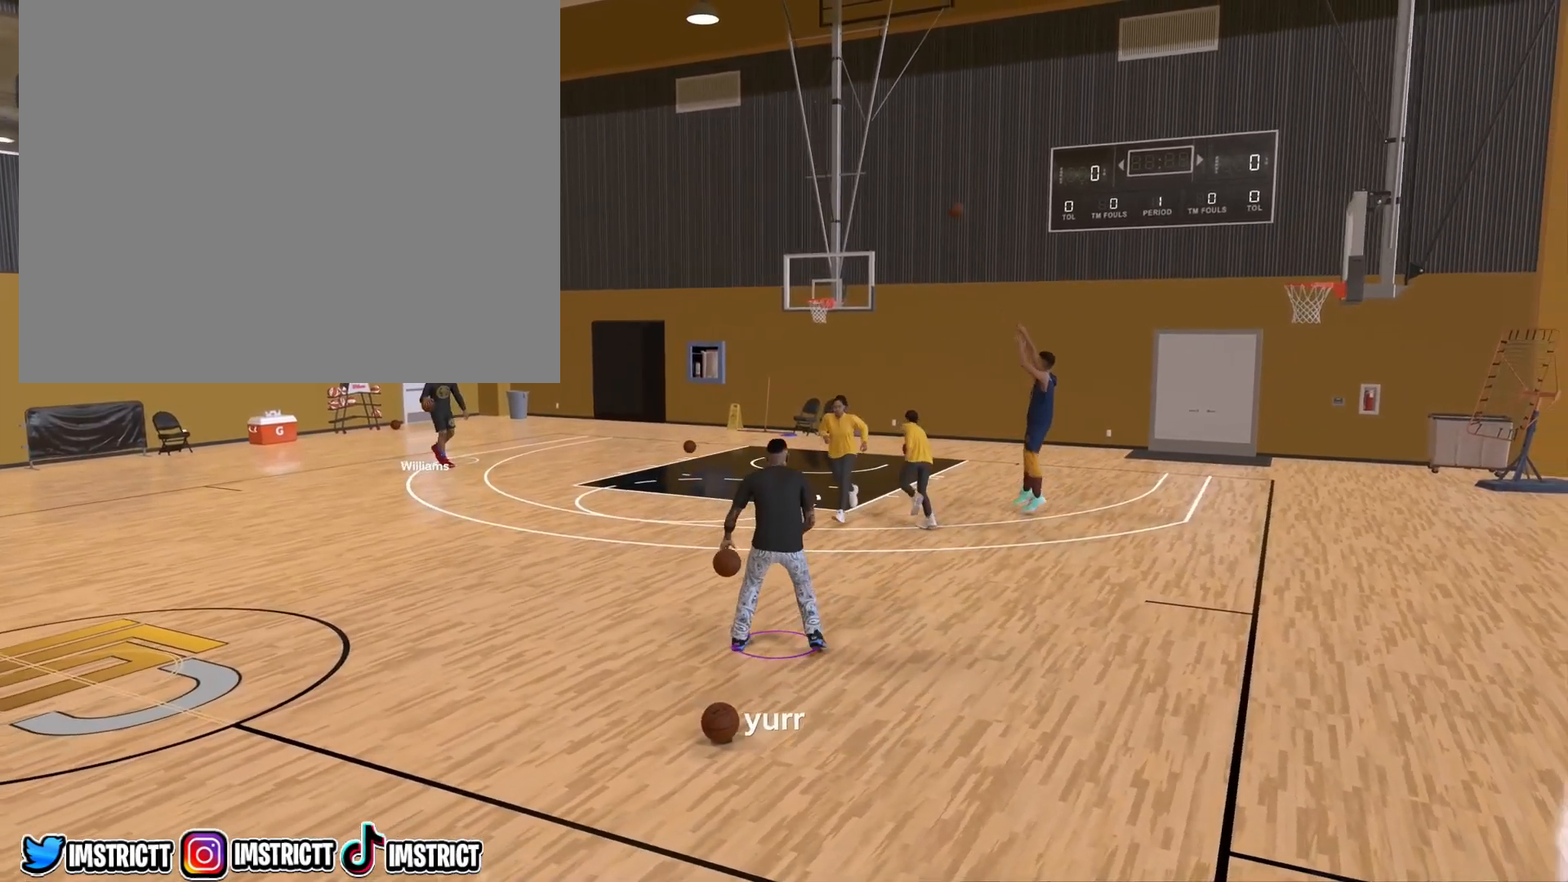
{"buttons": ["R2"], "left_stick": "center", "right_stick": "center", "events": []}
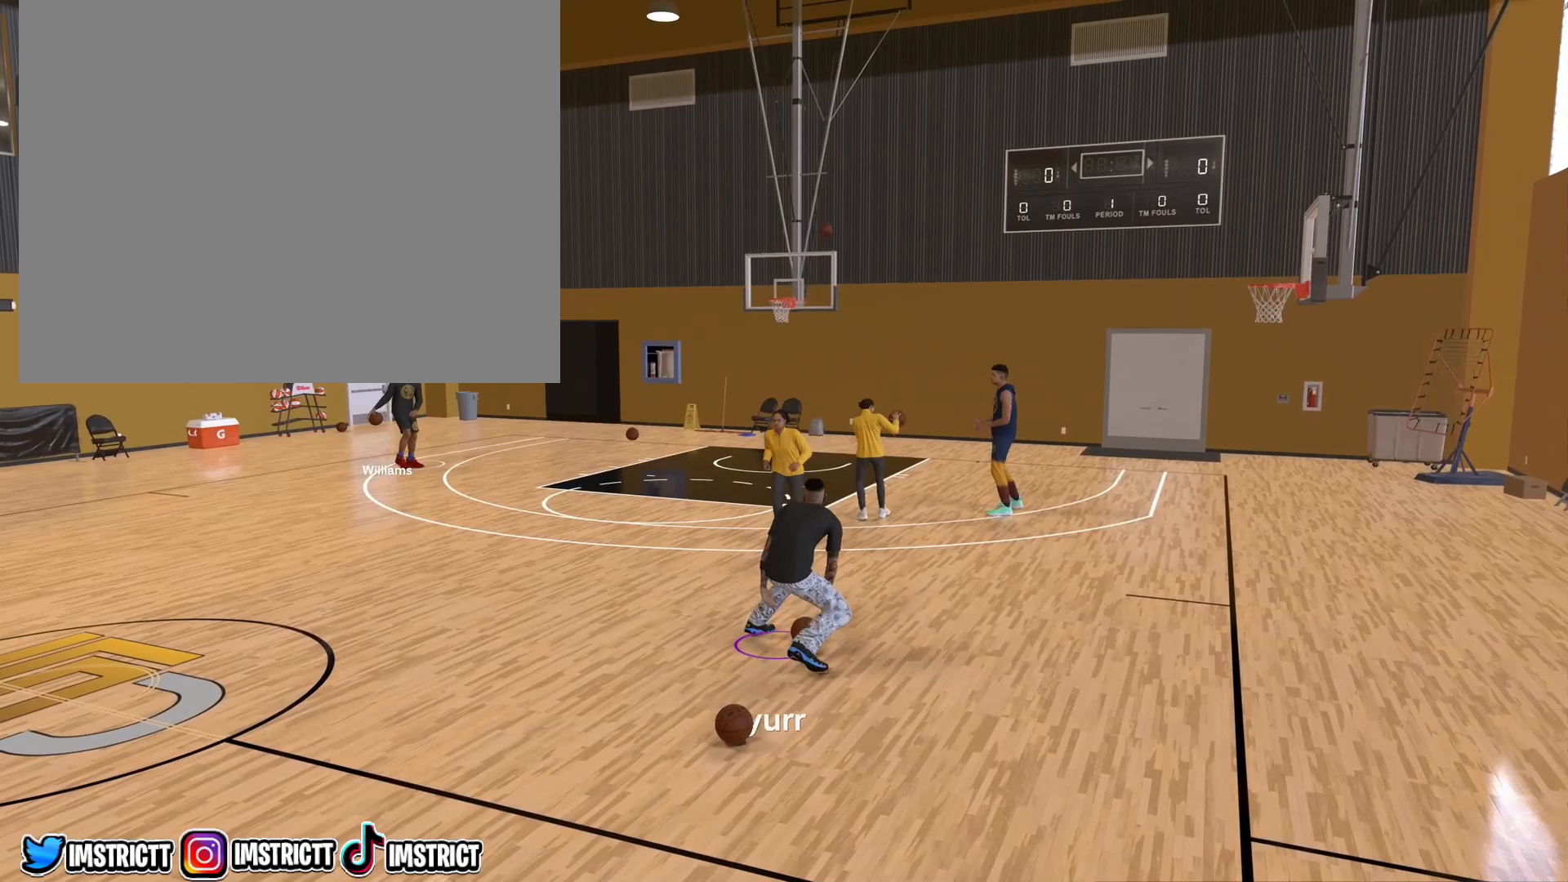
{"buttons": ["R2"], "left_stick": "center", "right_stick": "center", "events": [[383, "right_stick", "down"], [500, "right_stick", "center"]]}